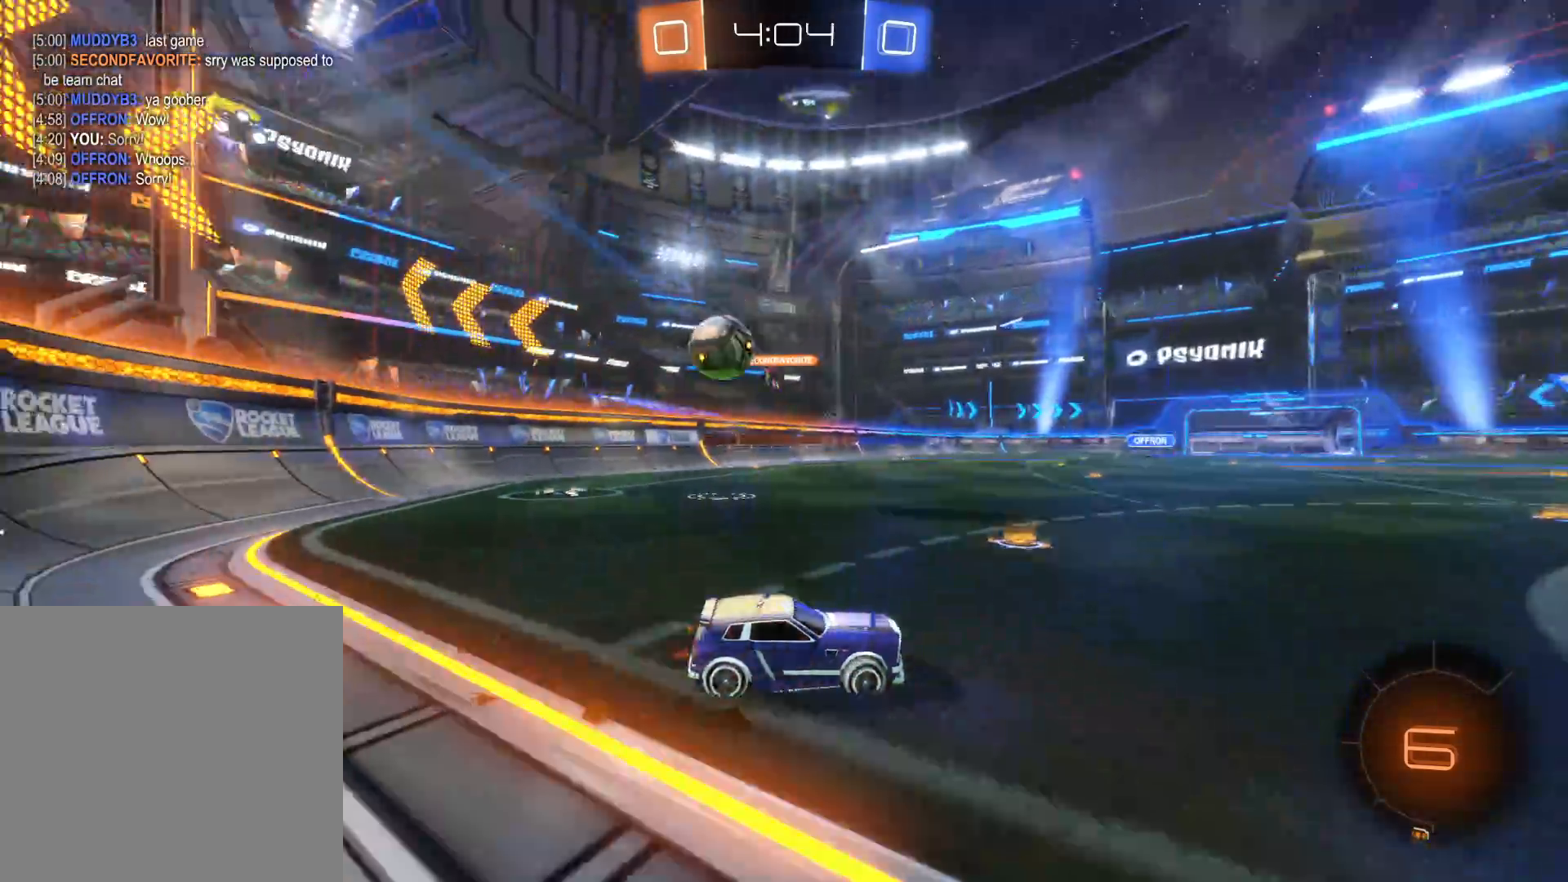
Gameplay with a controller (PlayStation layout); each line is a JSON object with the inputs held at the frame after it. "events" lists button and stick changes between this image and that frame as [ms after this image, input, new state], when the widget could be followed in between.
{"buttons": ["R2"], "left_stick": "left", "right_stick": "center", "events": []}
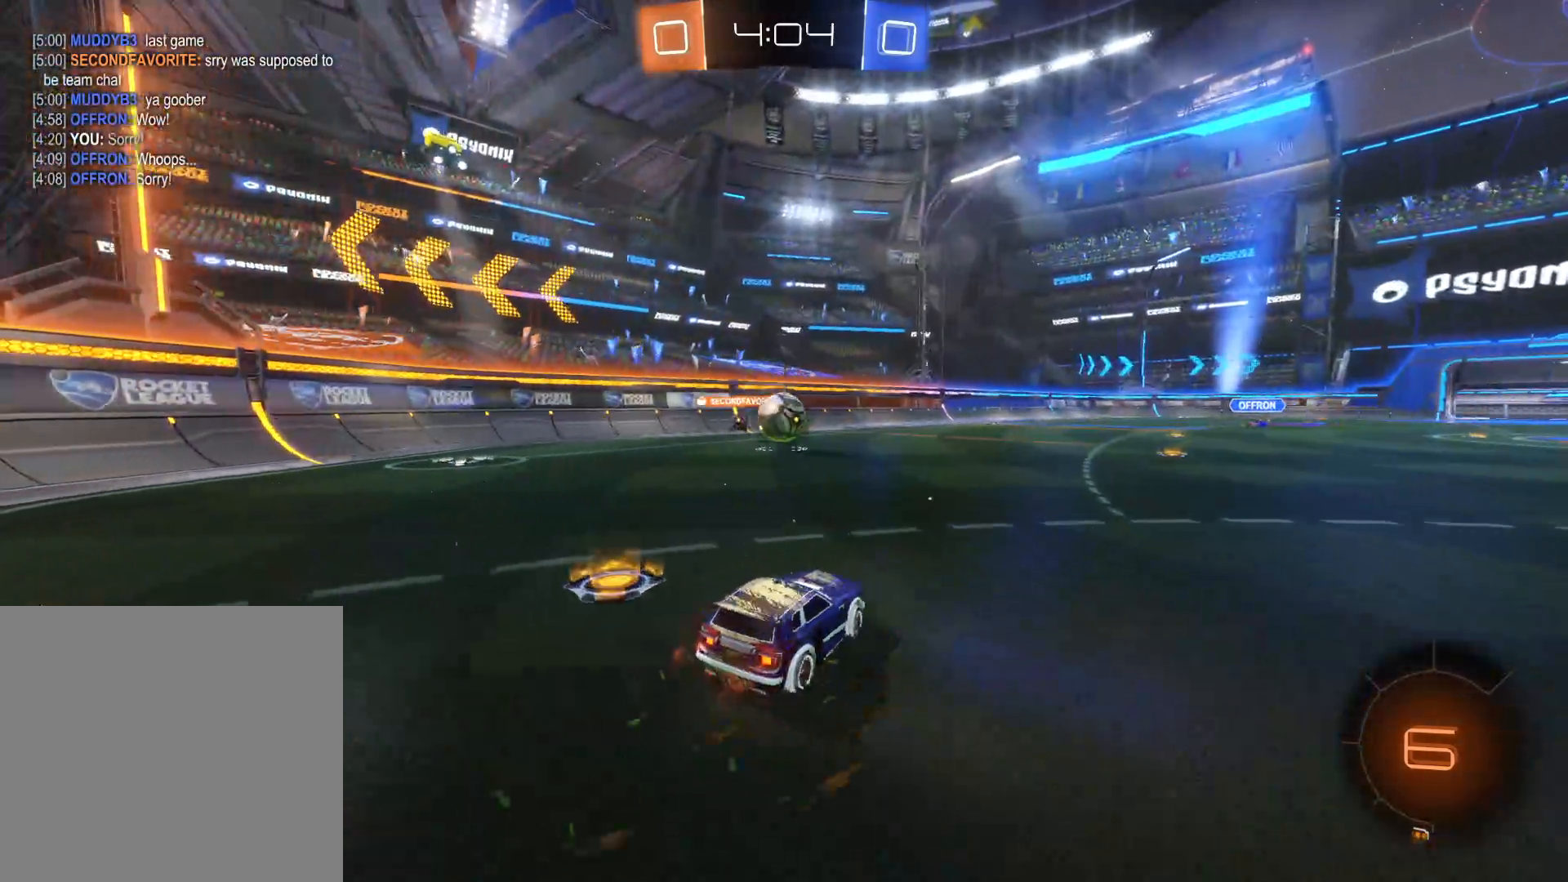
{"buttons": ["L1", "R2"], "left_stick": "left", "right_stick": "center", "events": [[100, "left_stick", "center"], [333, "left_stick", "down-left"], [383, "left_stick", "left"], [466, "L1", "down"]]}
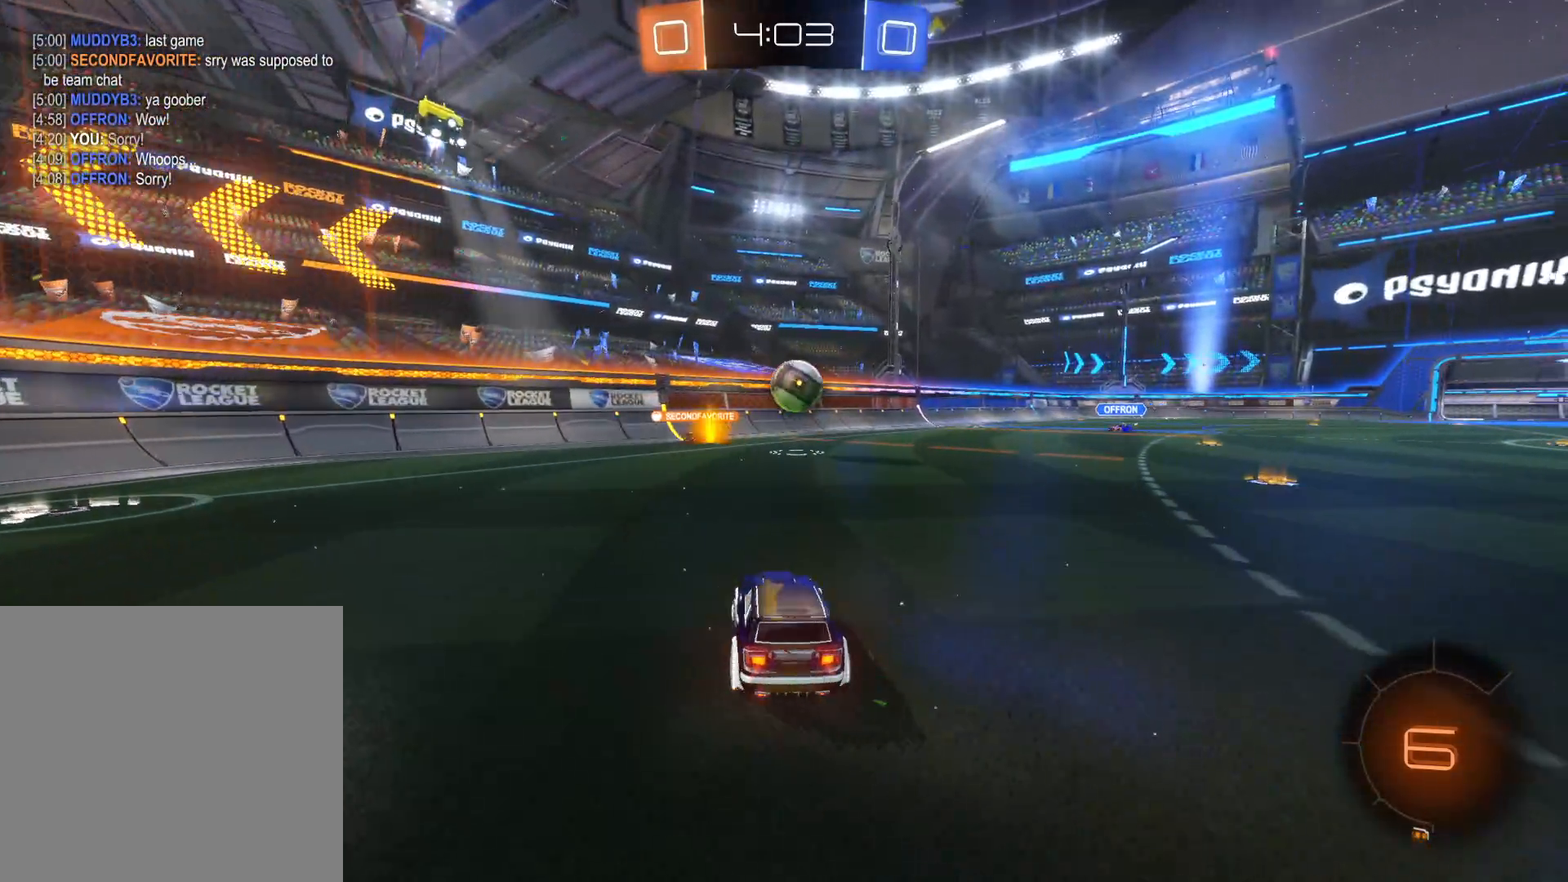
{"buttons": ["R2"], "left_stick": "left", "right_stick": "center", "events": [[83, "L1", "up"]]}
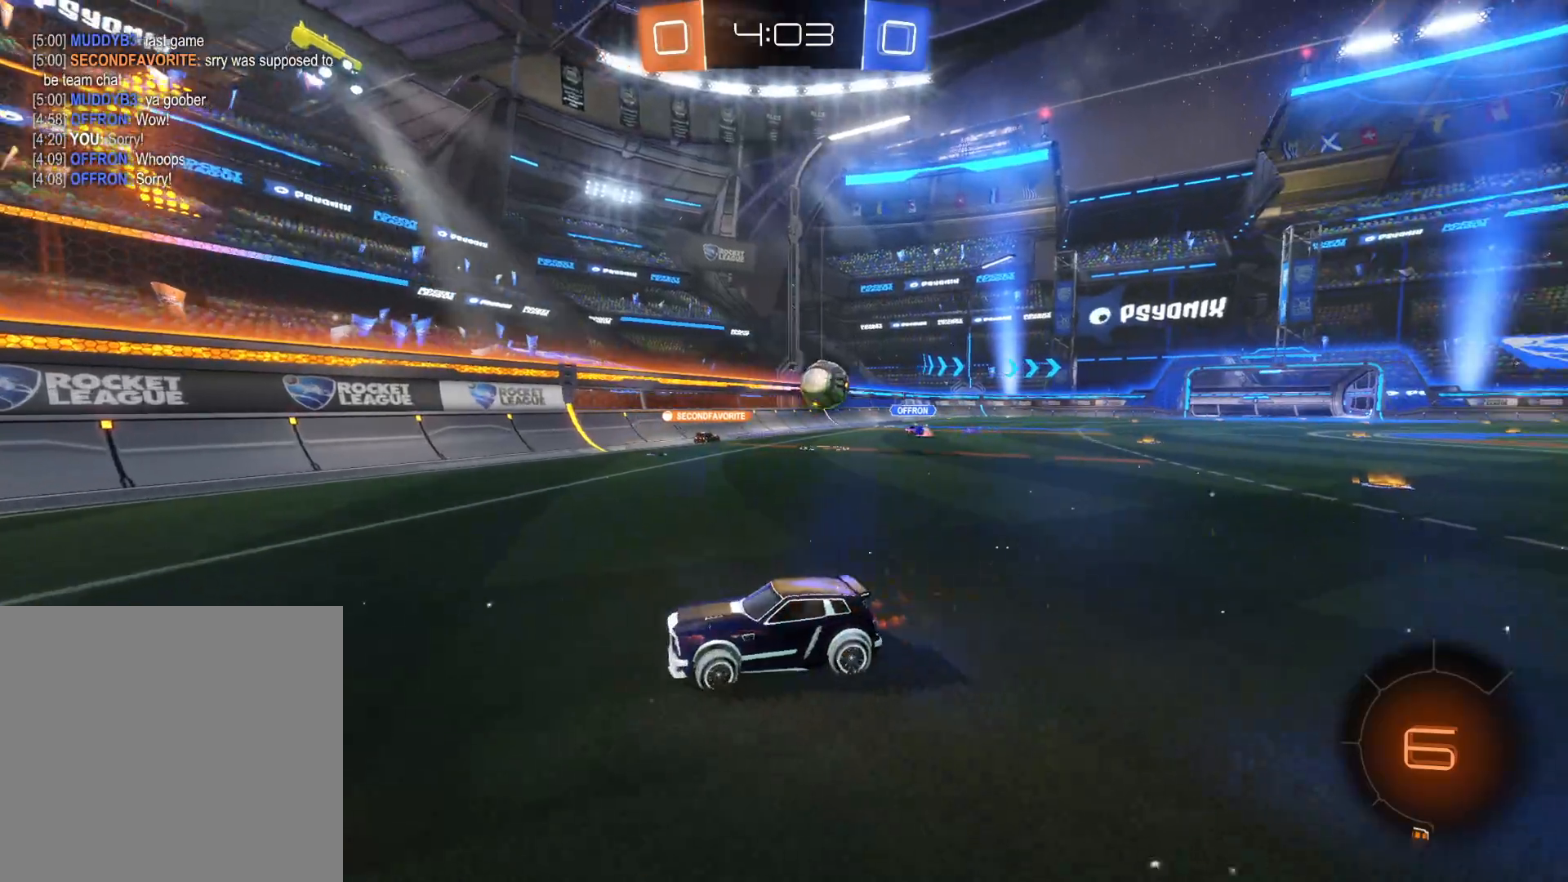
{"buttons": ["R2"], "left_stick": "left", "right_stick": "center", "events": []}
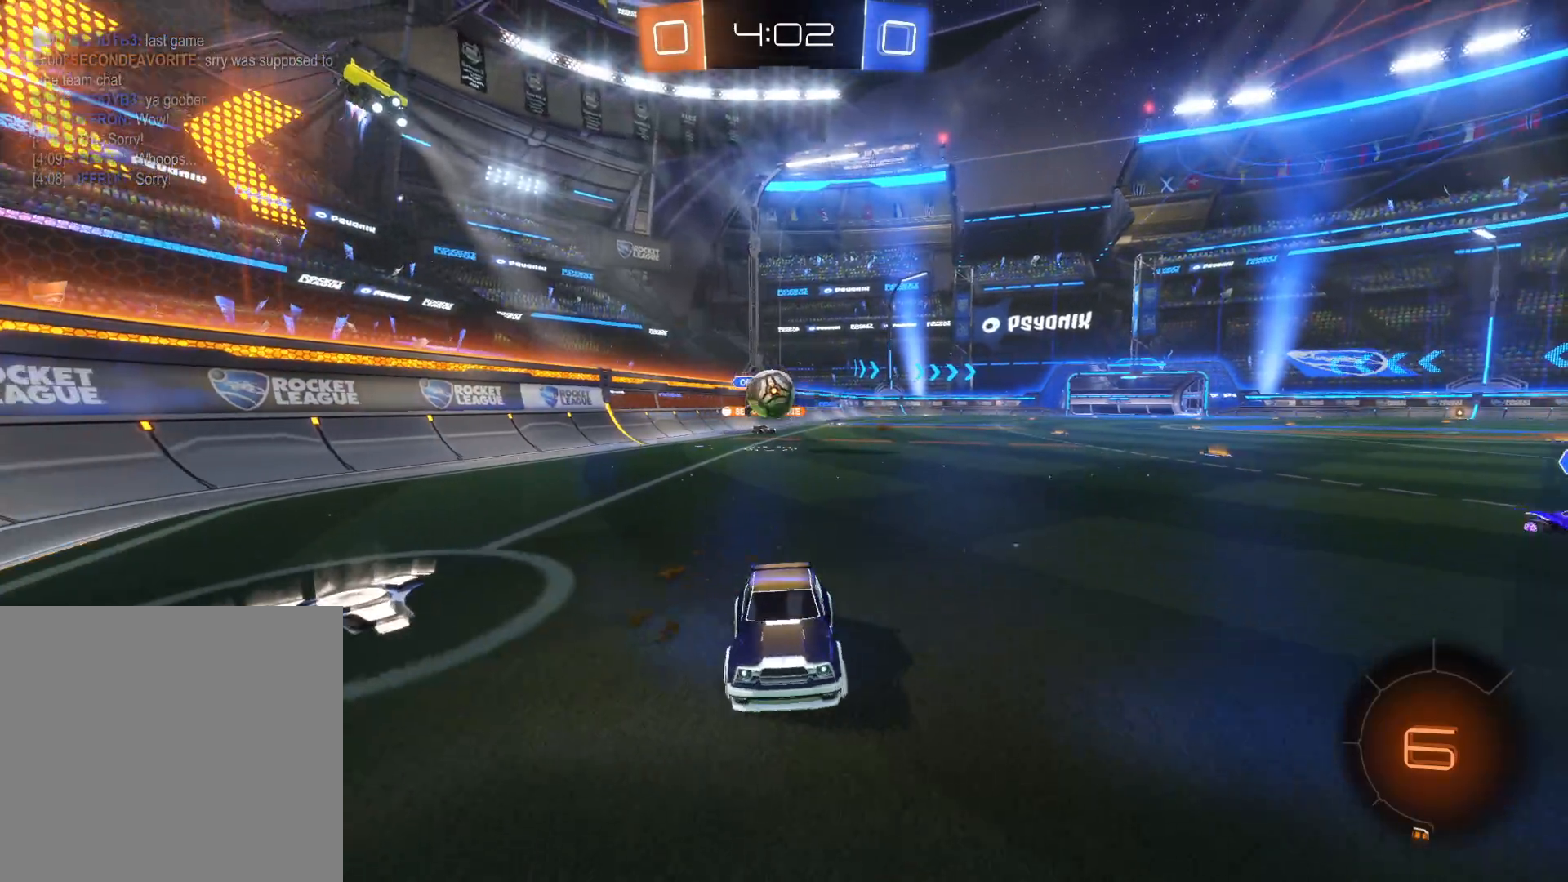
{"buttons": ["R2"], "left_stick": "center", "right_stick": "center", "events": [[50, "left_stick", "center"], [216, "left_stick", "down-left"], [416, "left_stick", "center"]]}
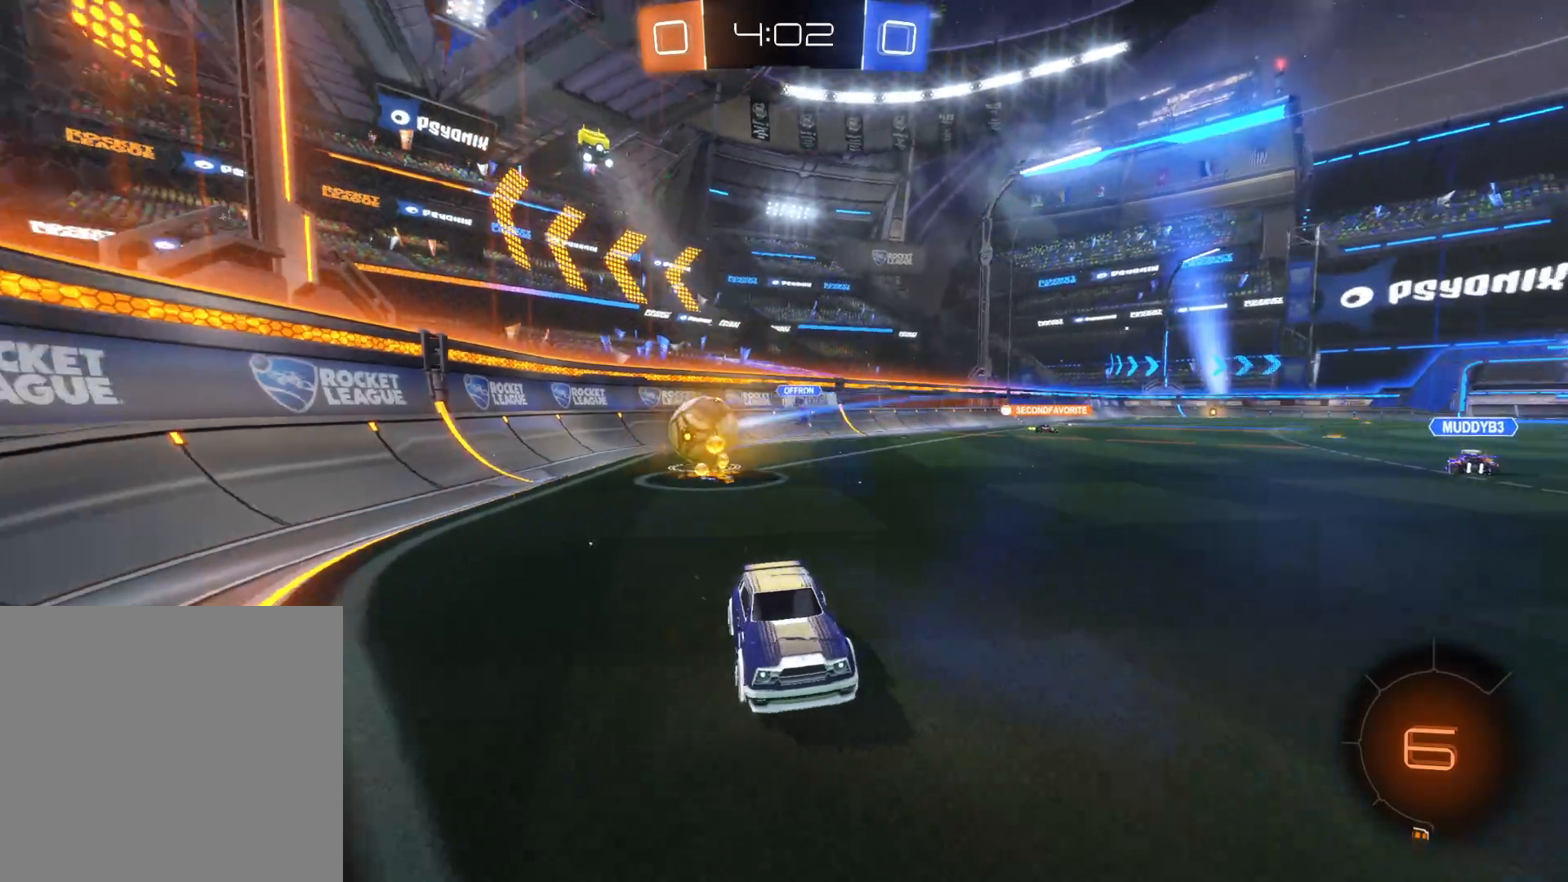
{"buttons": ["R2"], "left_stick": "center", "right_stick": "center", "events": [[416, "left_stick", "left"], [500, "left_stick", "center"]]}
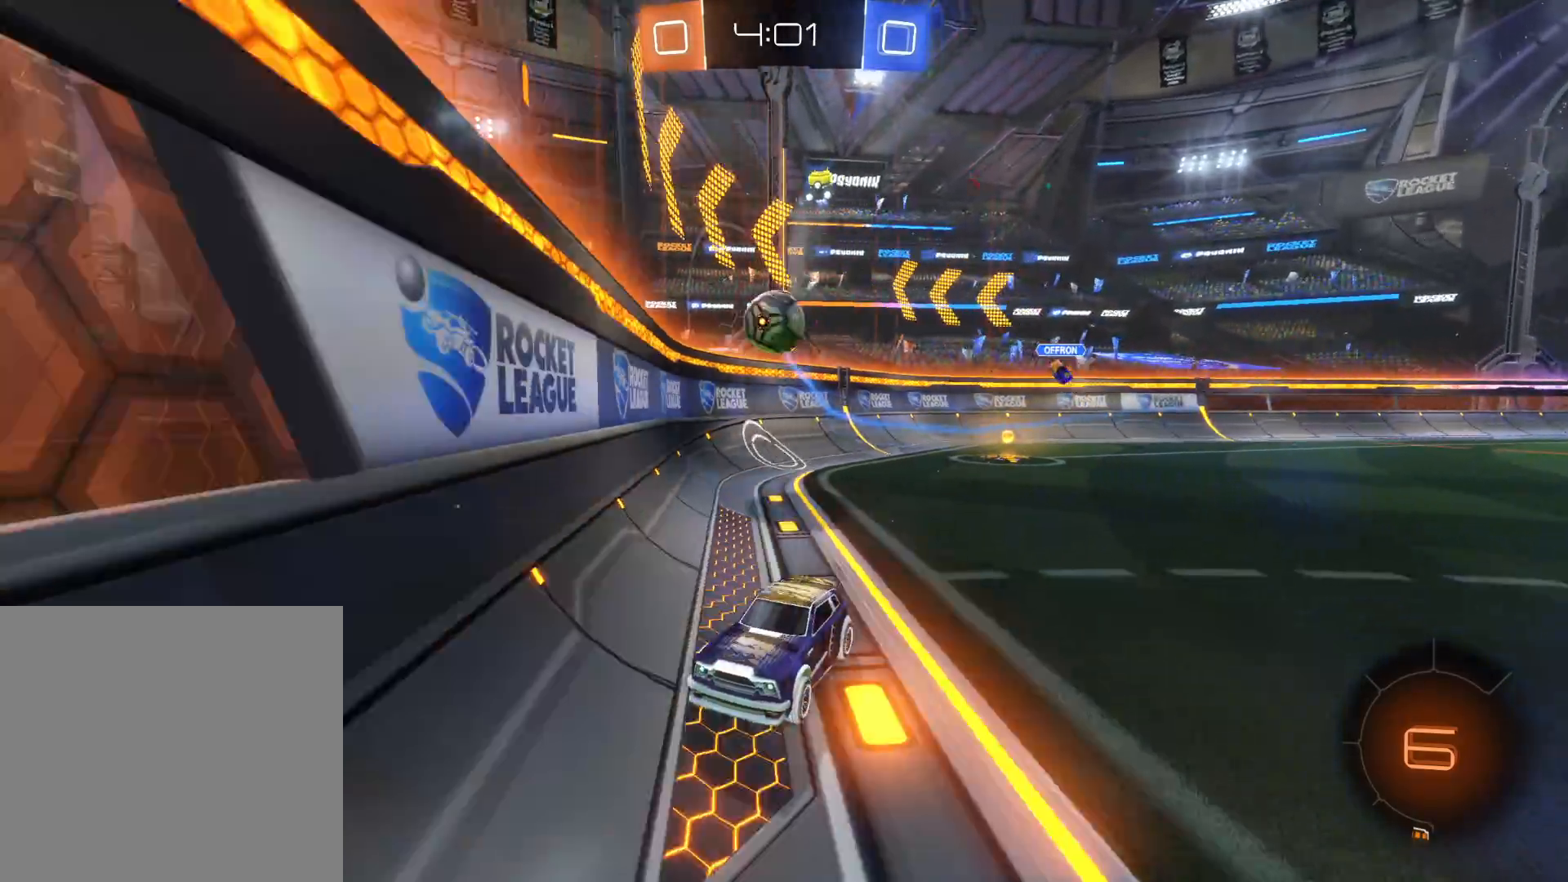
{"buttons": ["R2"], "left_stick": "right", "right_stick": "center", "events": [[100, "left_stick", "right"]]}
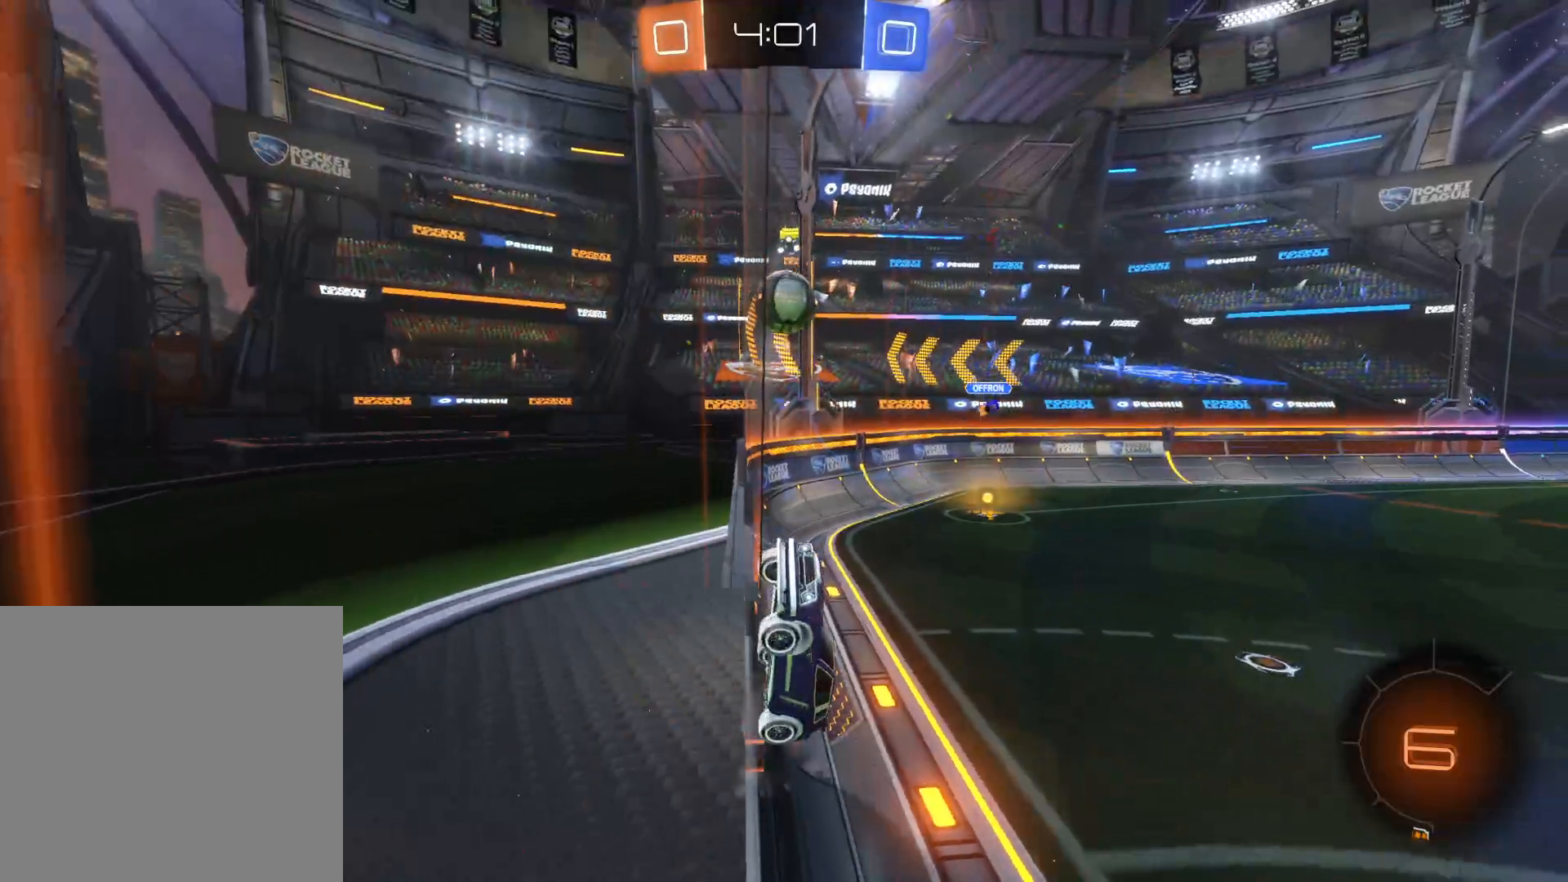
{"buttons": ["R2"], "left_stick": "right", "right_stick": "center", "events": [[183, "L1", "down"], [283, "L1", "up"]]}
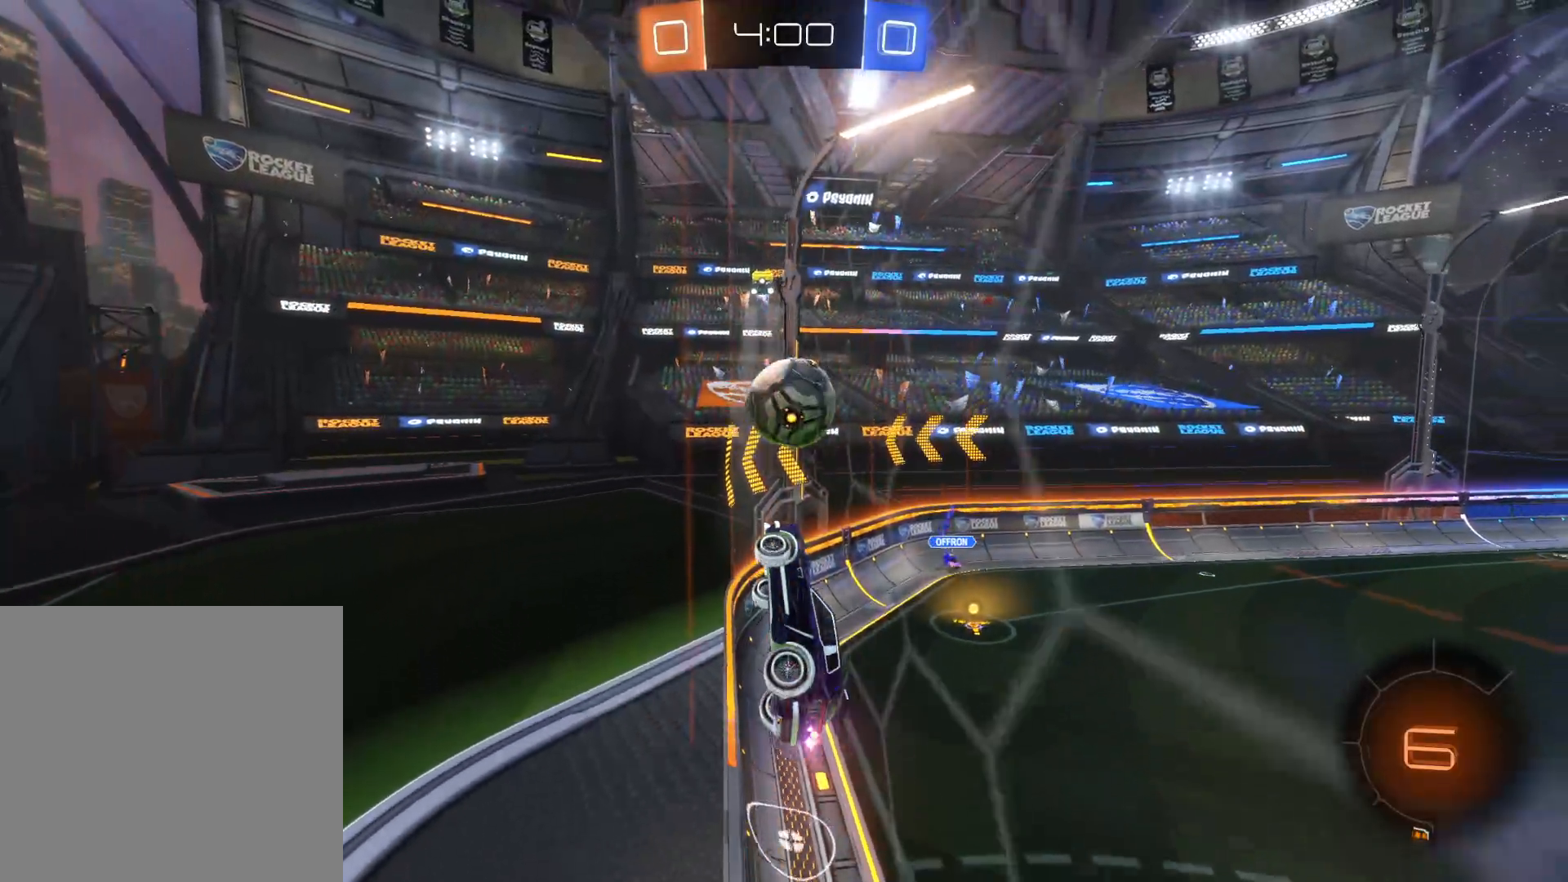
{"buttons": ["R2"], "left_stick": "center", "right_stick": "center", "events": [[150, "CROSS", "down"], [150, "L3", "down"], [183, "CIRCLE", "down"], [283, "CIRCLE", "up"], [283, "CROSS", "up"], [333, "CIRCLE", "down"], [350, "CROSS", "down"], [383, "L3", "up"], [416, "CIRCLE", "up"], [416, "CROSS", "up"], [450, "left_stick", "center"]]}
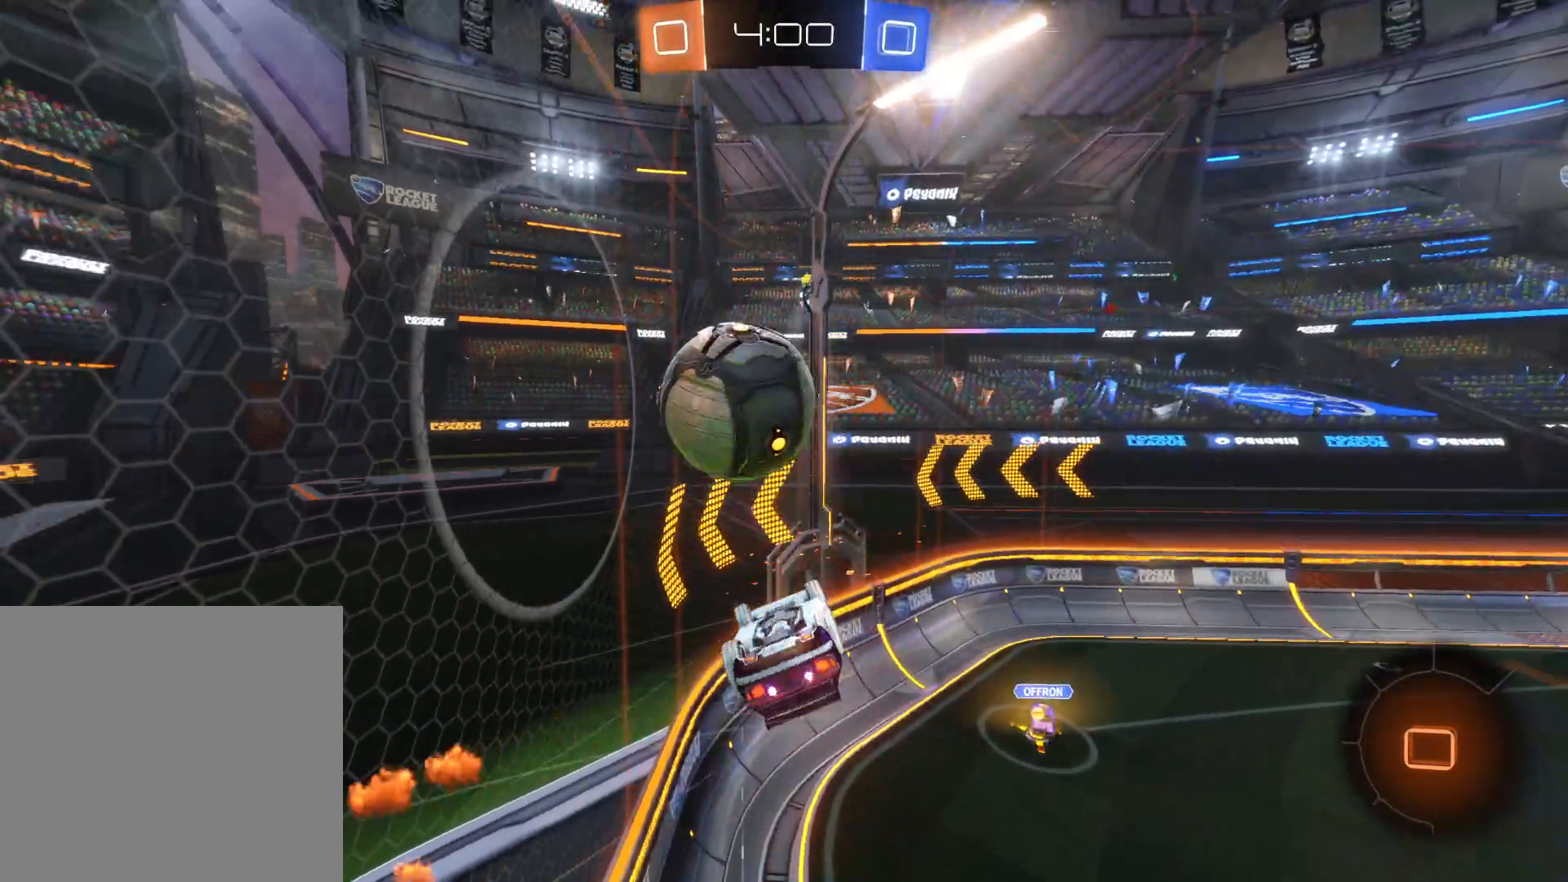
{"buttons": ["R2"], "left_stick": "center", "right_stick": "center", "events": [[166, "left_stick", "down-right"], [216, "TRIANGLE", "down"], [350, "TRIANGLE", "up"], [416, "left_stick", "center"]]}
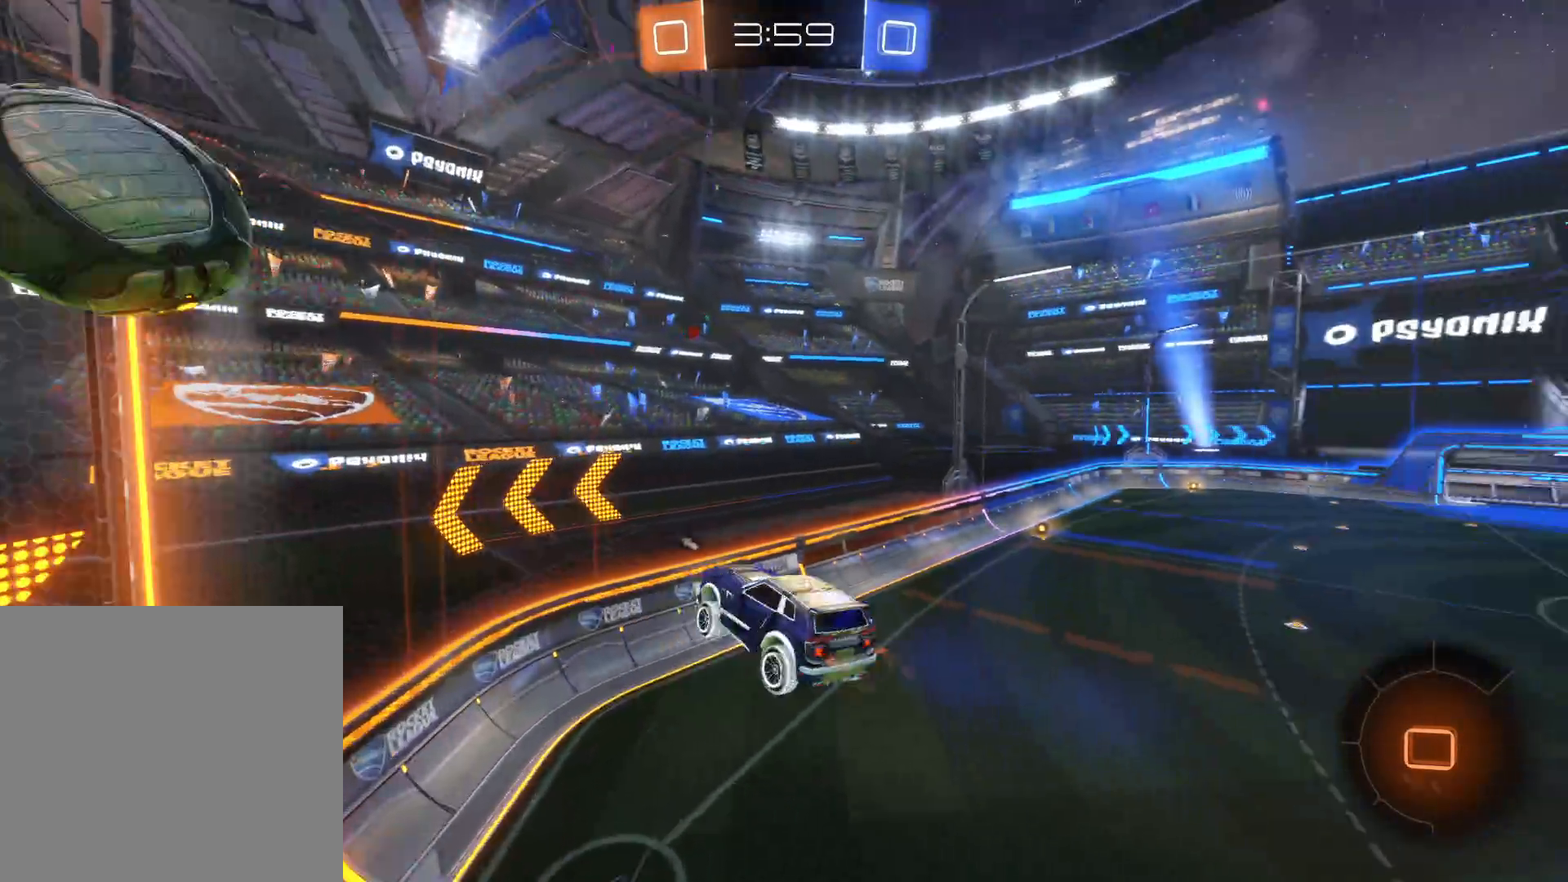
{"buttons": ["L1", "R2"], "left_stick": "left", "right_stick": "center", "events": [[116, "left_stick", "down-right"], [200, "TRIANGLE", "down"], [316, "TRIANGLE", "up"], [316, "left_stick", "down-left"], [350, "L1", "down"], [400, "left_stick", "left"]]}
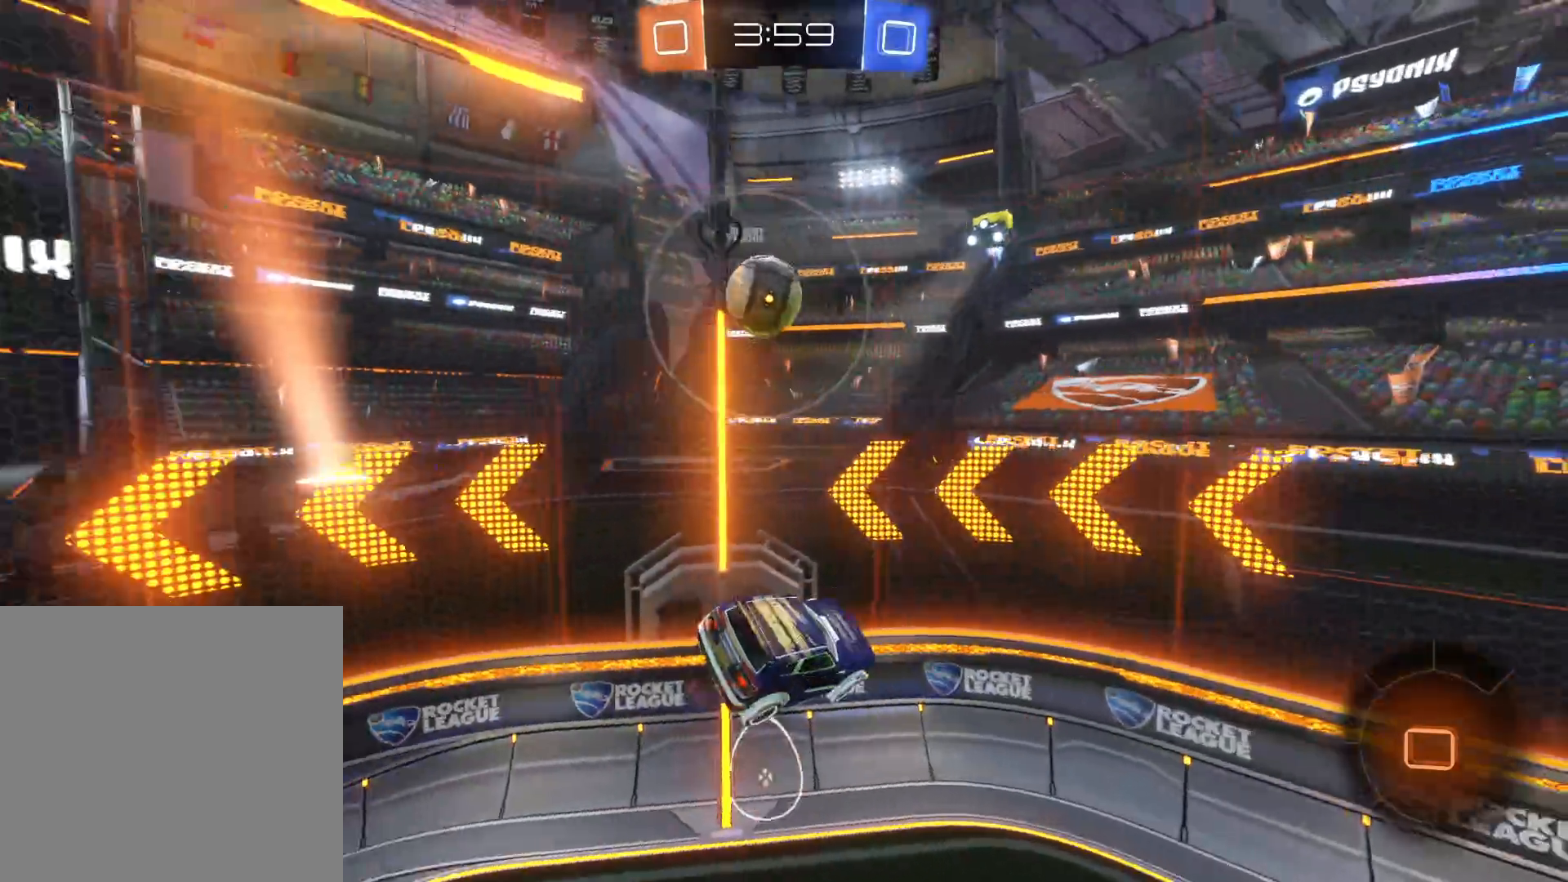
{"buttons": ["R2"], "left_stick": "left", "right_stick": "center", "events": [[83, "L1", "up"], [133, "left_stick", "center"], [333, "left_stick", "left"]]}
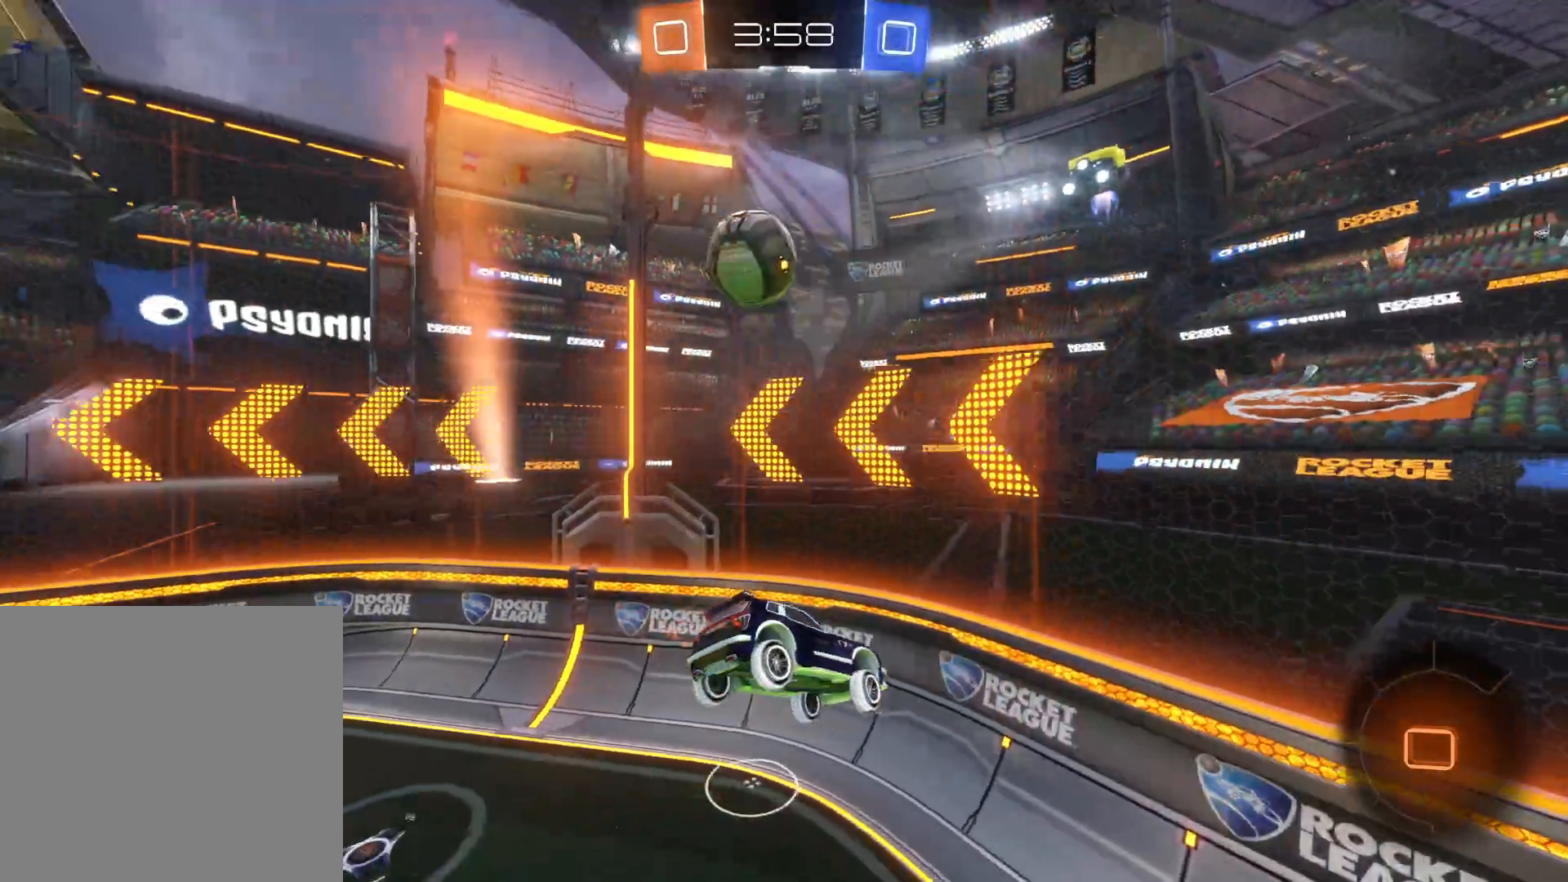
{"buttons": ["R2"], "left_stick": "left", "right_stick": "center", "events": [[33, "TRIANGLE", "down"], [216, "TRIANGLE", "up"]]}
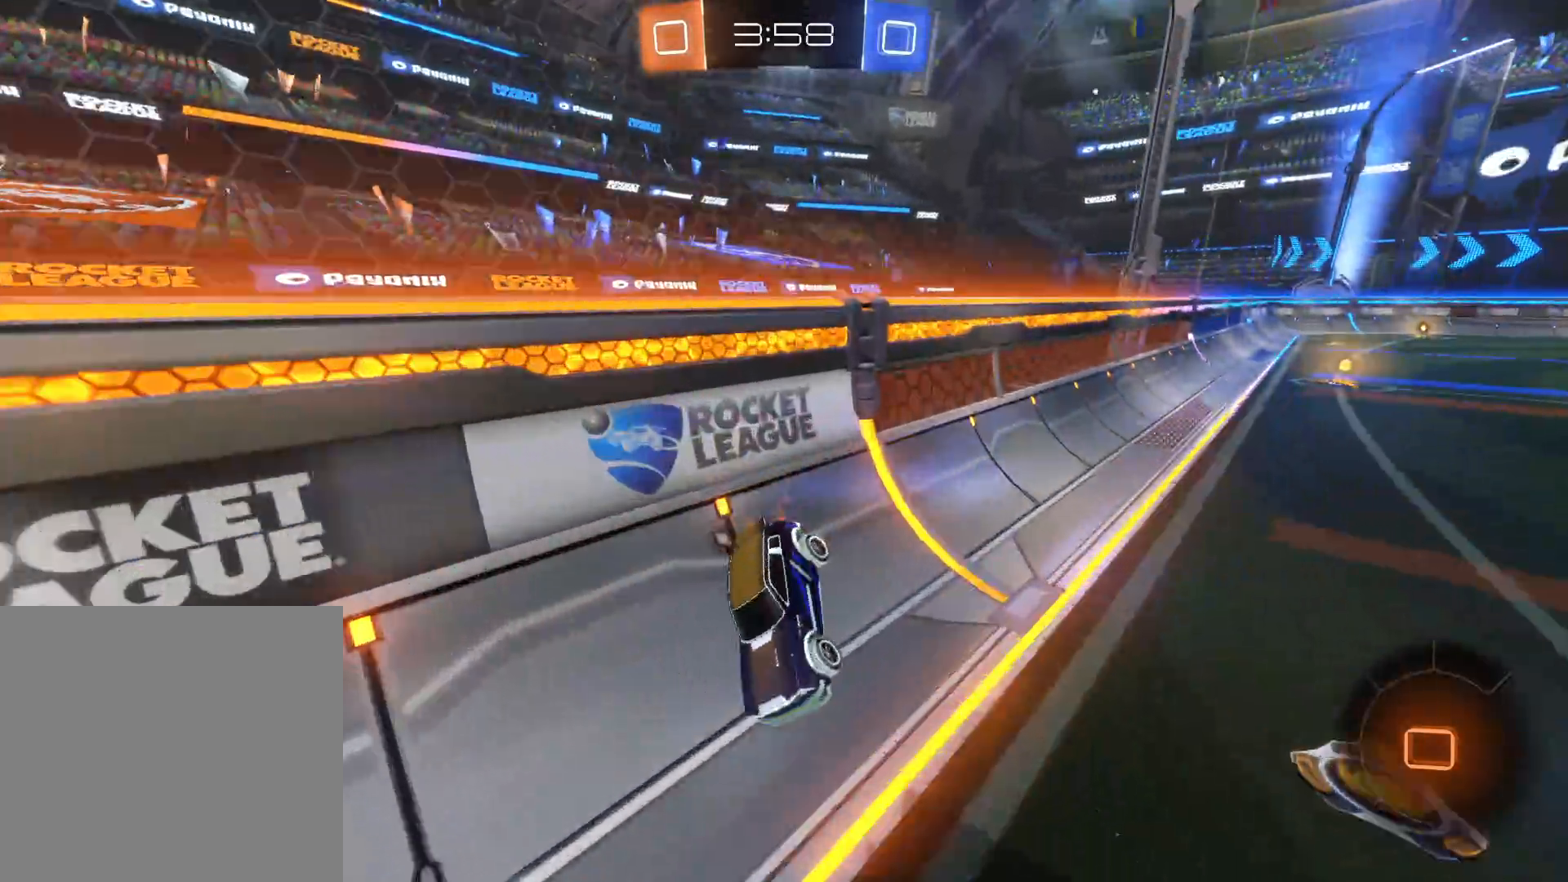
{"buttons": ["R2"], "left_stick": "left", "right_stick": "center", "events": [[16, "TRIANGLE", "down"], [166, "TRIANGLE", "up"]]}
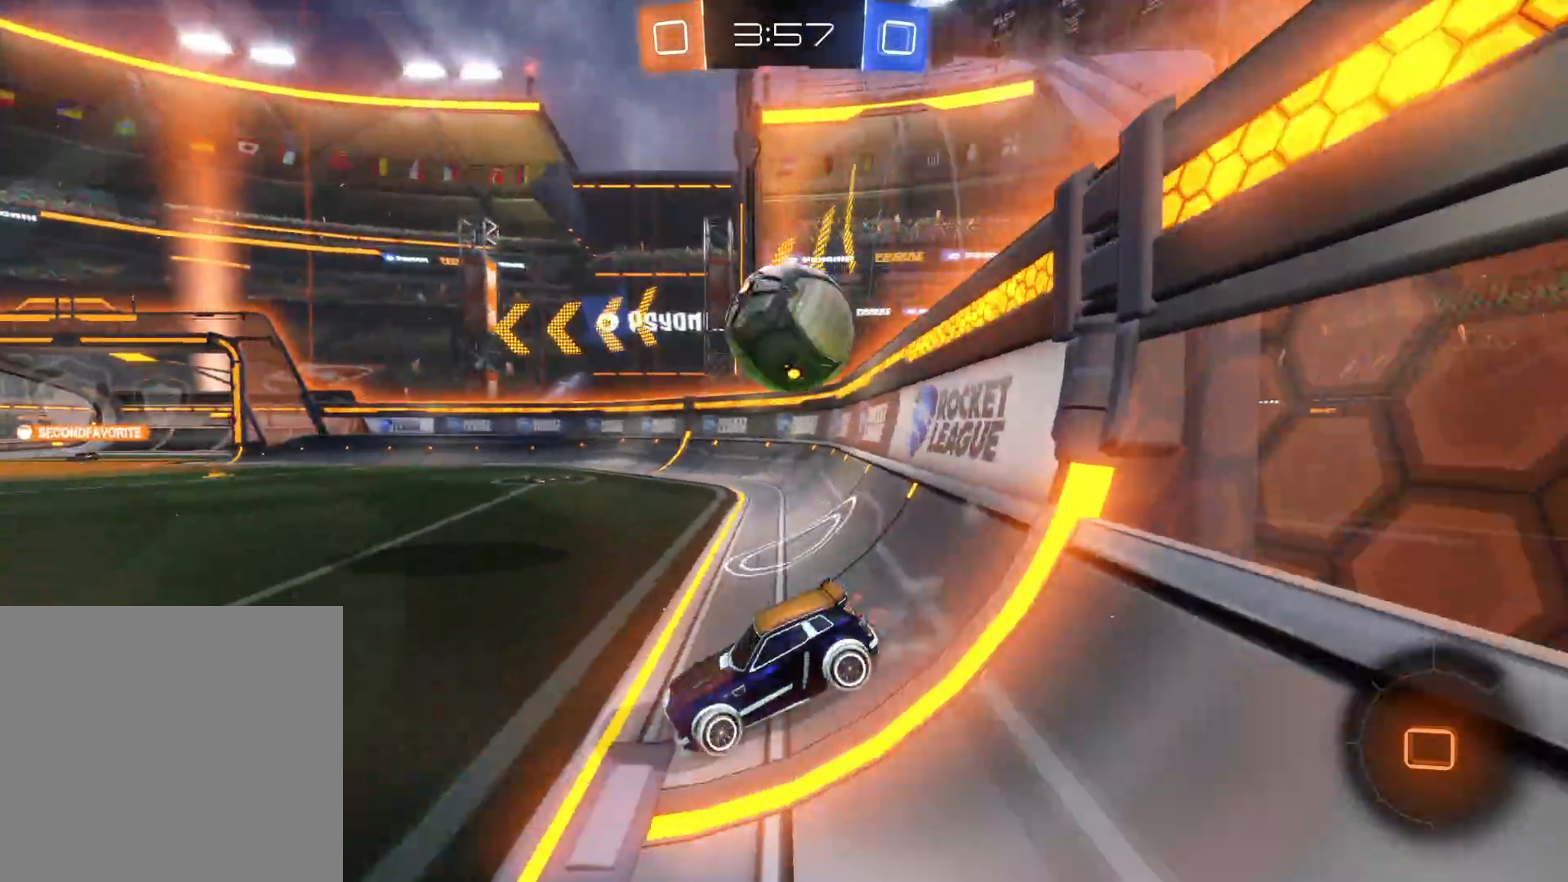
{"buttons": ["R2"], "left_stick": "right", "right_stick": "center", "events": [[166, "left_stick", "right"], [400, "TRIANGLE", "down"], [500, "TRIANGLE", "up"]]}
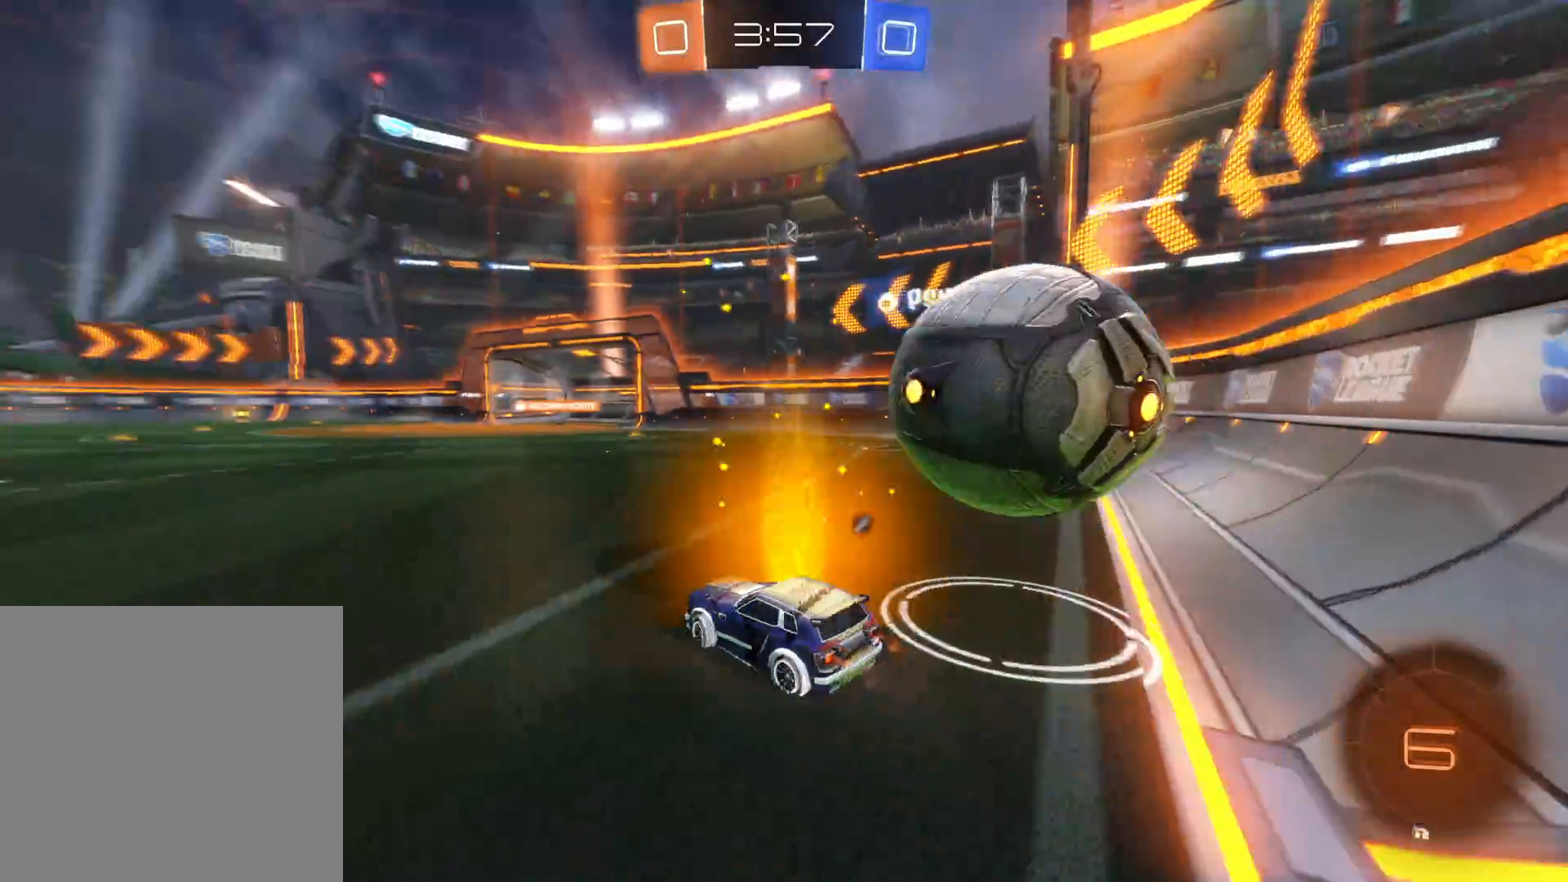
{"buttons": ["R2"], "left_stick": "up", "right_stick": "center", "events": [[66, "left_stick", "center"], [166, "CIRCLE", "down"], [366, "left_stick", "up"], [416, "CIRCLE", "up"]]}
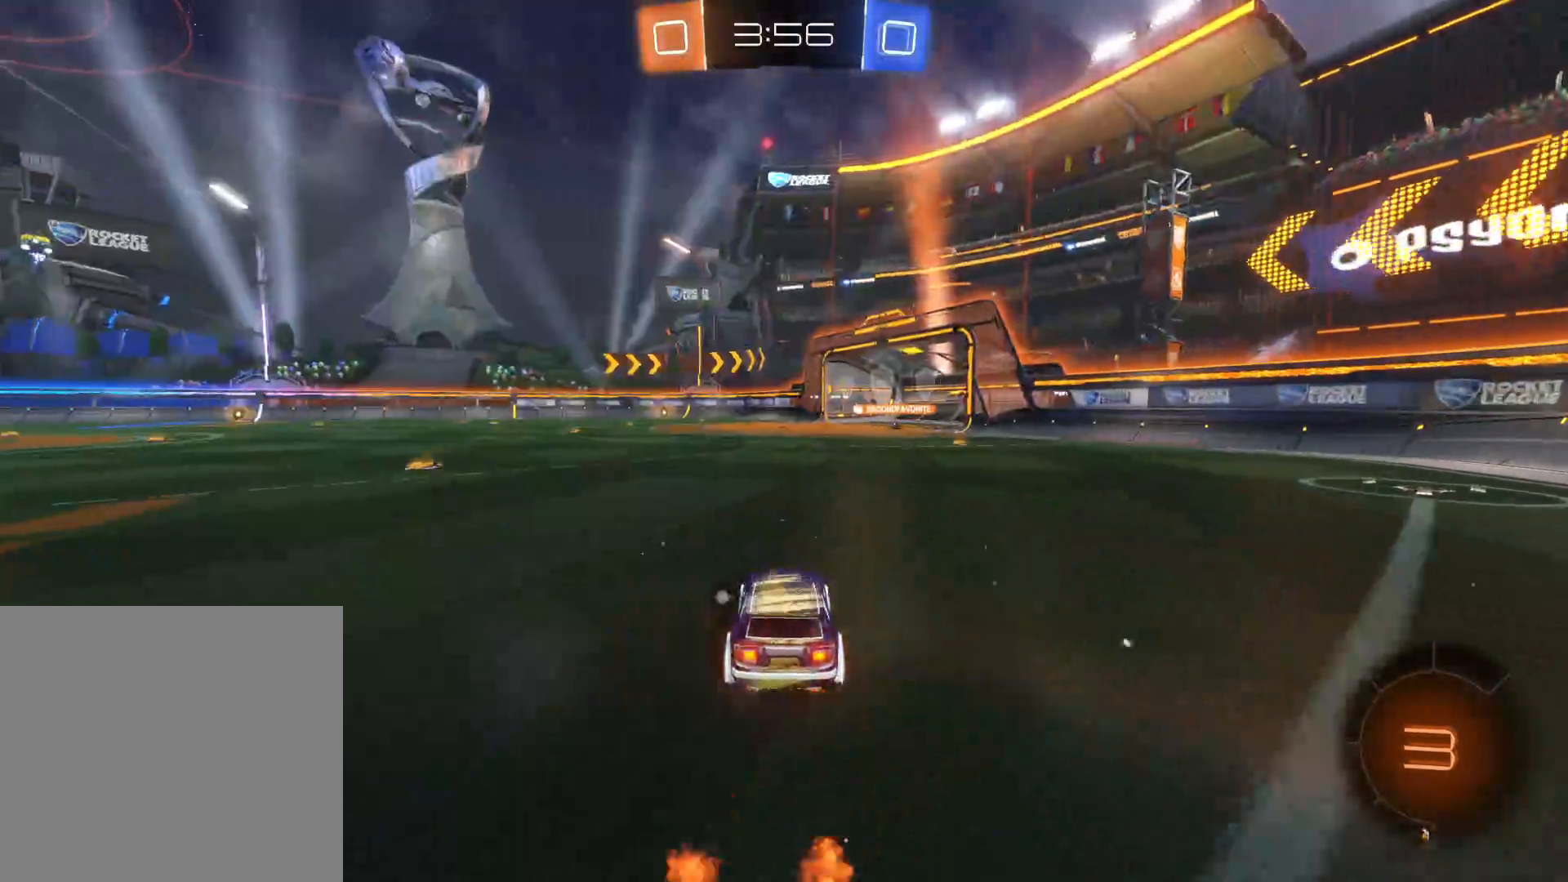
{"buttons": ["R2"], "left_stick": "up", "right_stick": "center", "events": [[33, "CROSS", "down"], [100, "CROSS", "up"], [166, "CROSS", "down"], [250, "CROSS", "up"], [300, "TRIANGLE", "down"], [450, "TRIANGLE", "up"]]}
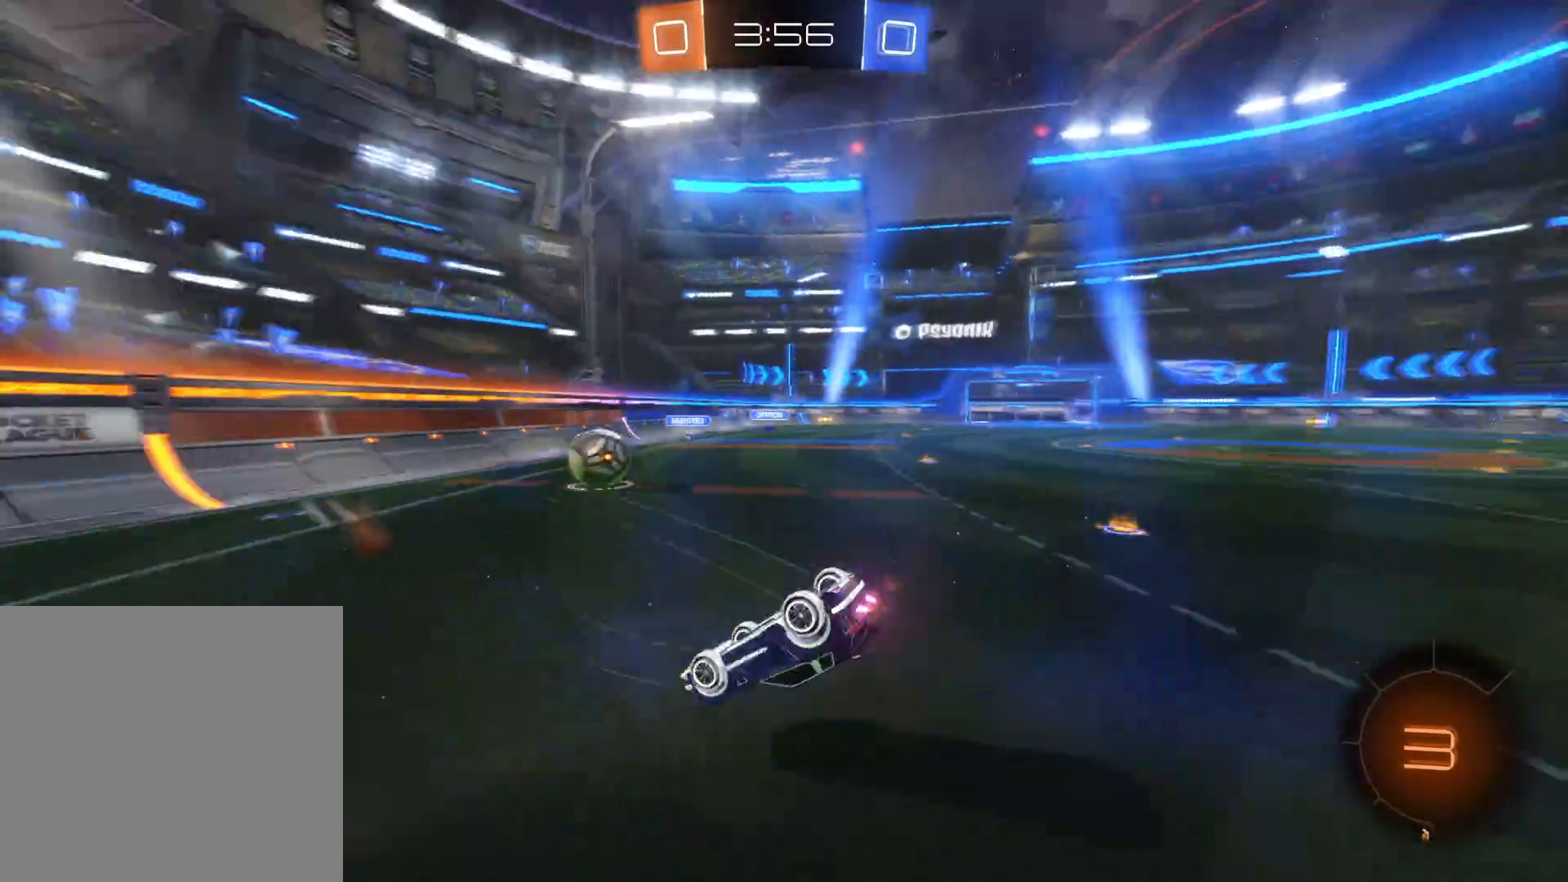
{"buttons": ["TRIANGLE", "R2"], "left_stick": "center", "right_stick": "center", "events": [[300, "left_stick", "center"], [400, "TRIANGLE", "down"]]}
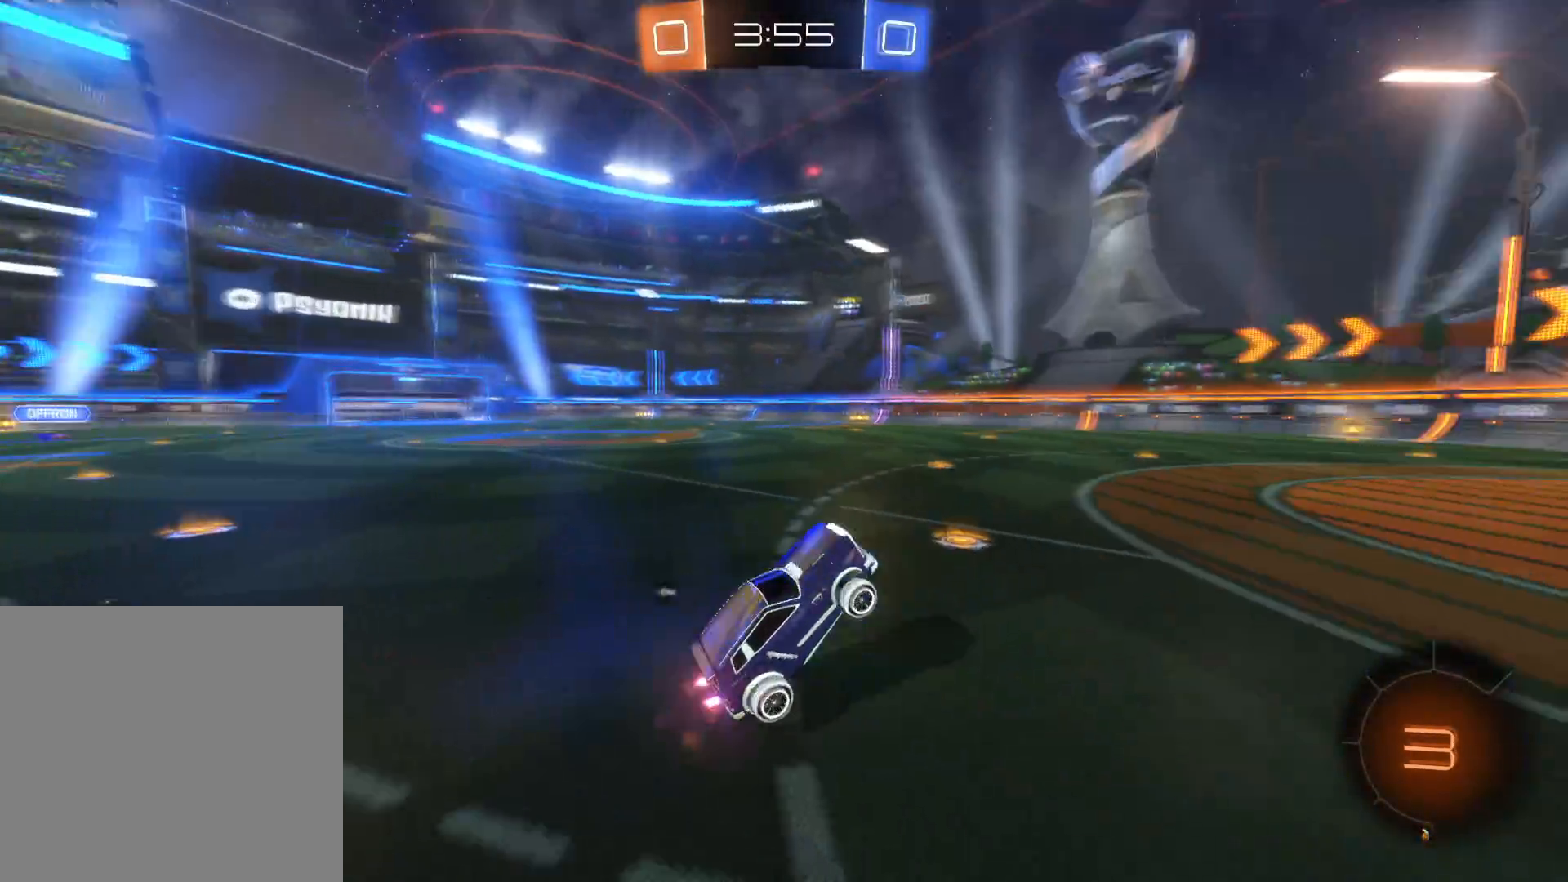
{"buttons": ["R2"], "left_stick": "left", "right_stick": "center", "events": [[50, "TRIANGLE", "up"], [183, "left_stick", "left"]]}
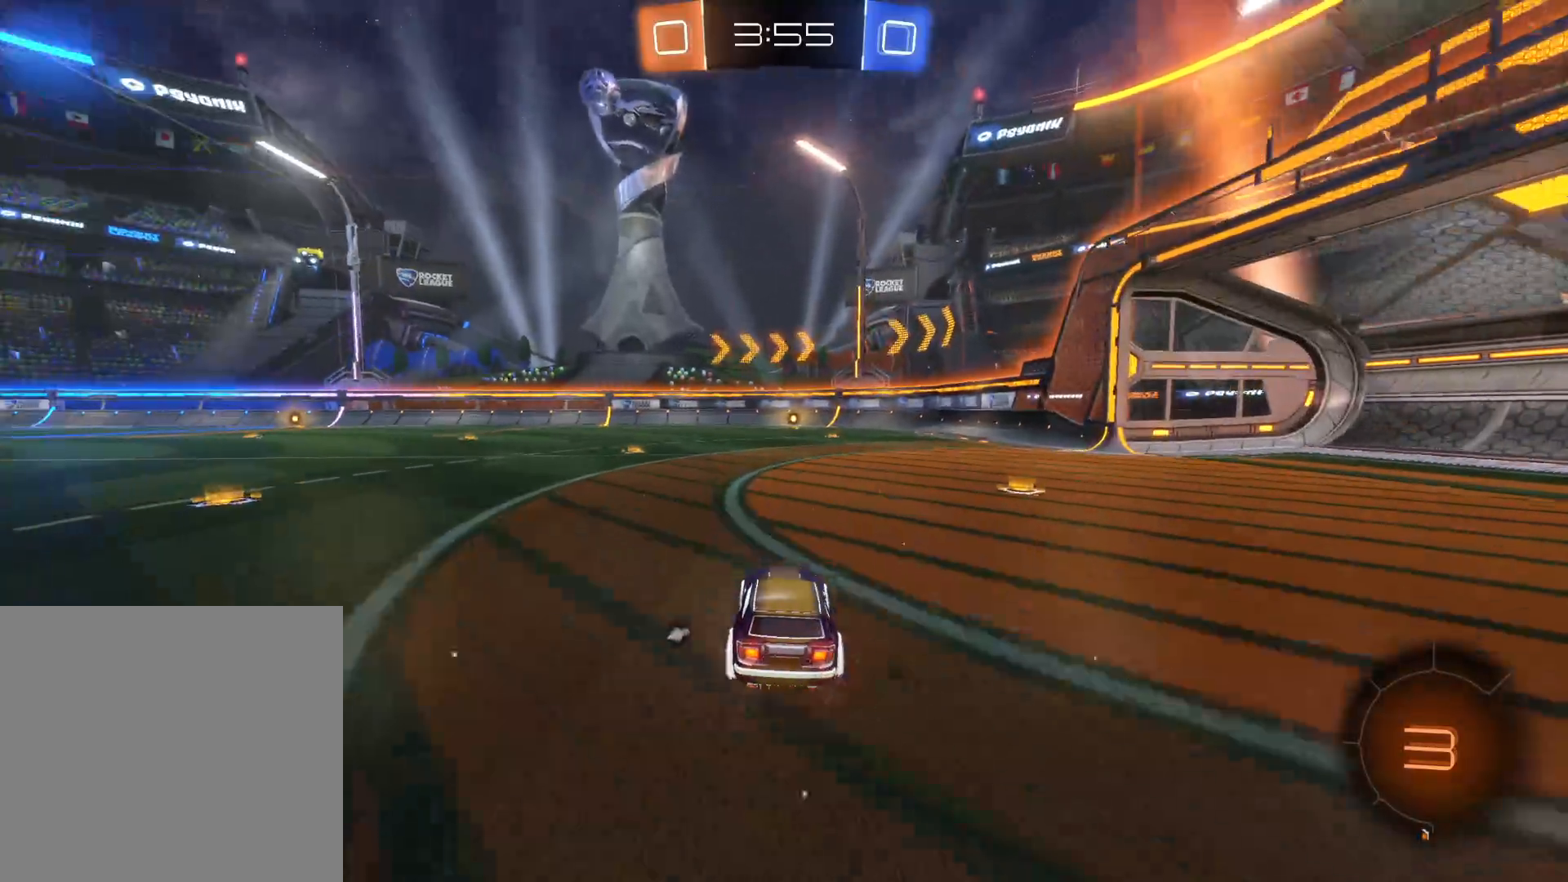
{"buttons": ["TRIANGLE", "R2"], "left_stick": "center", "right_stick": "center", "events": [[16, "left_stick", "center"], [100, "left_stick", "up"], [133, "CROSS", "down"], [233, "CROSS", "up"], [283, "CROSS", "down"], [400, "CROSS", "up"], [450, "left_stick", "center"], [466, "TRIANGLE", "down"]]}
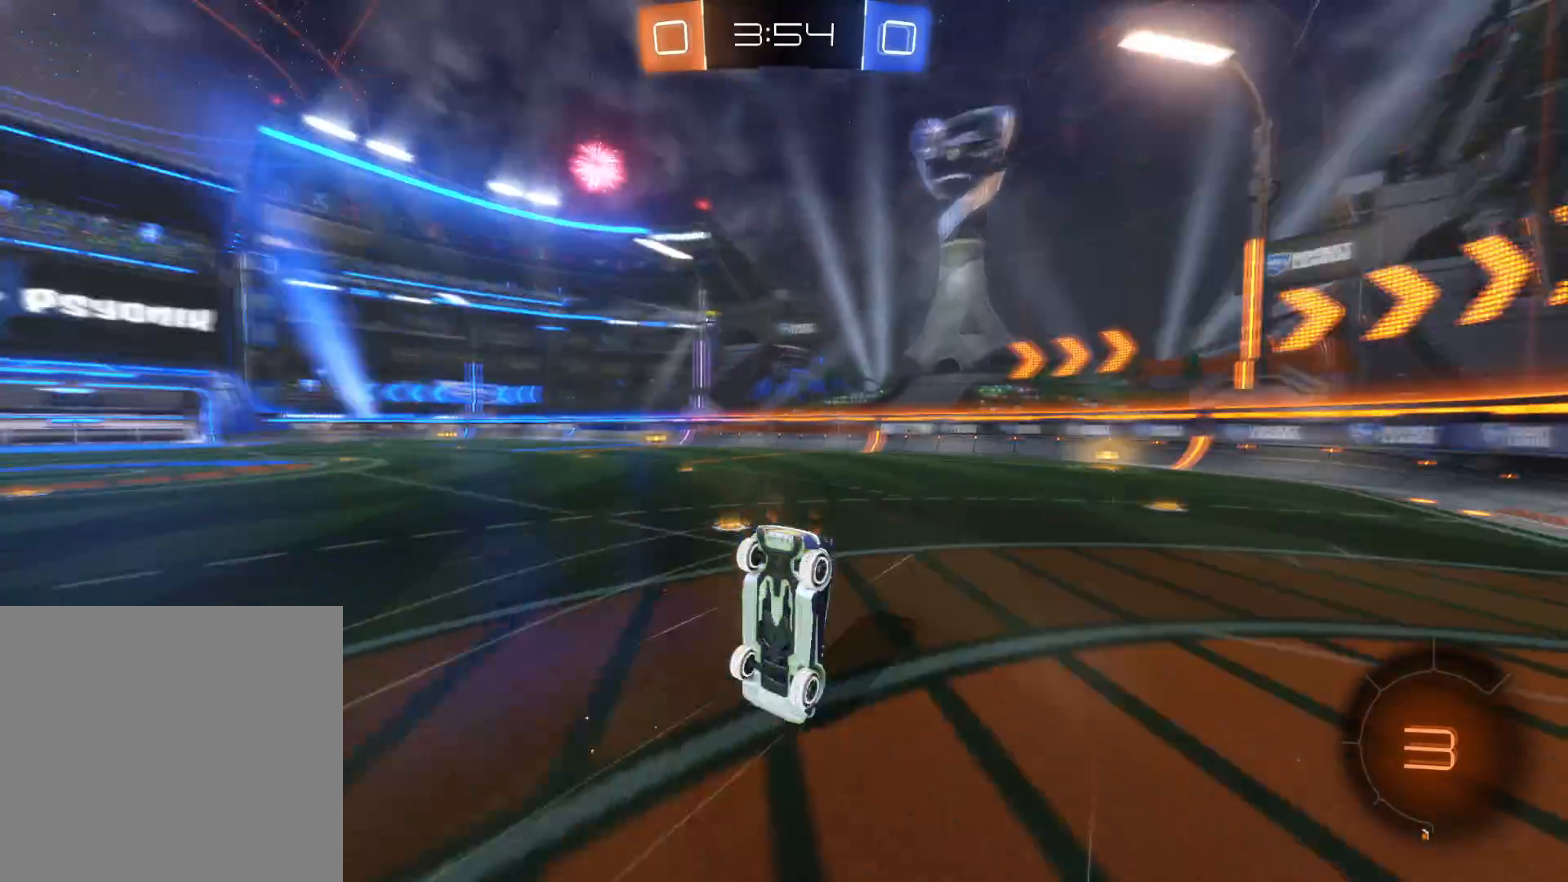
{"buttons": ["R2"], "left_stick": "center", "right_stick": "center", "events": [[100, "TRIANGLE", "up"]]}
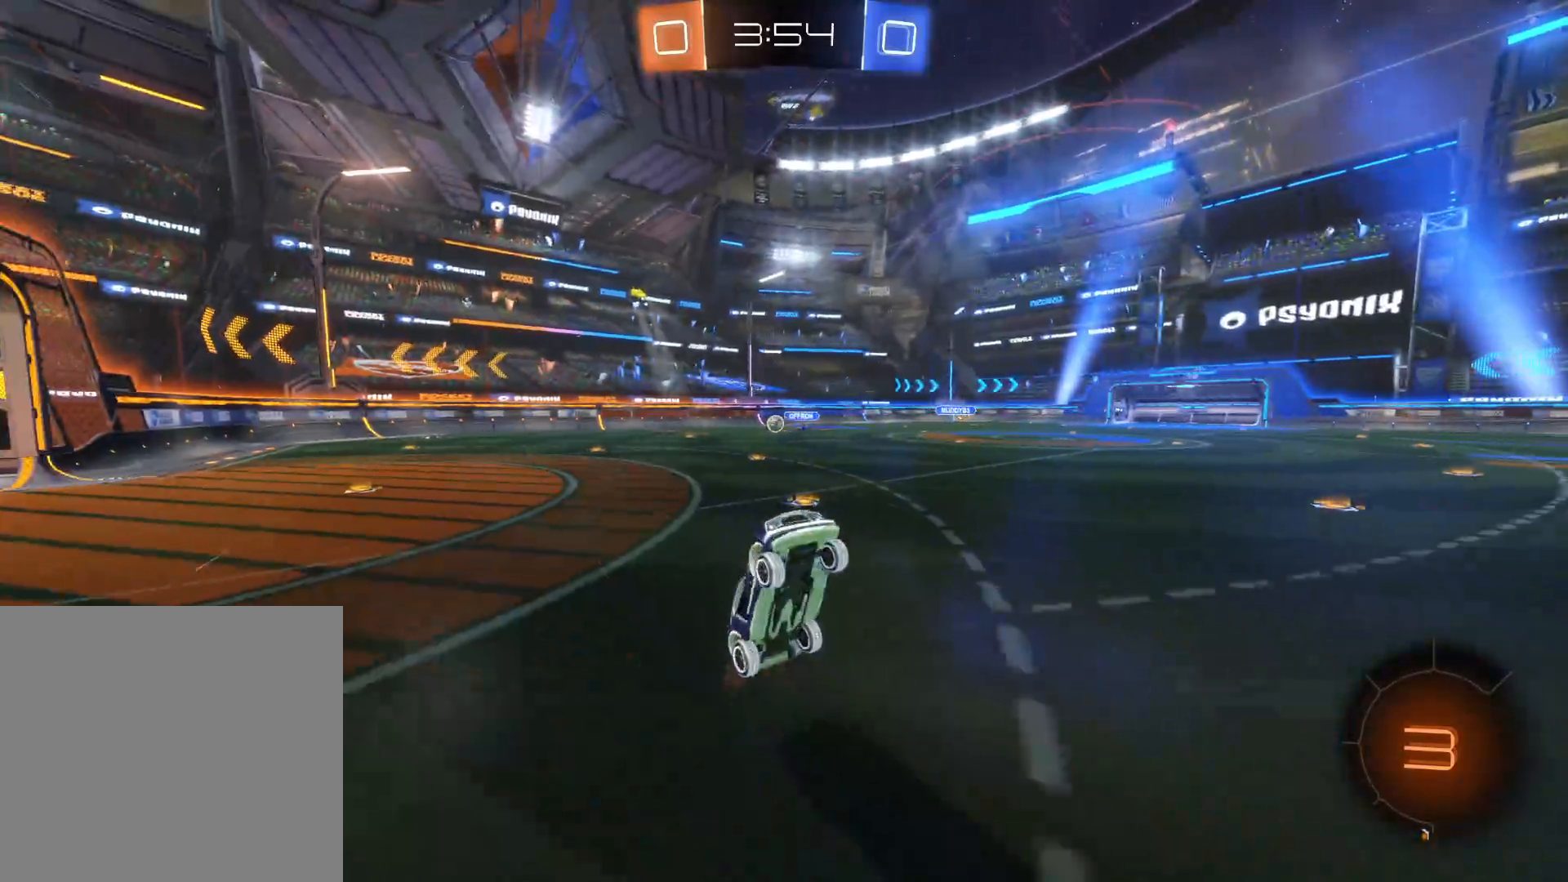
{"buttons": ["R2"], "left_stick": "right", "right_stick": "center", "events": [[216, "left_stick", "right"]]}
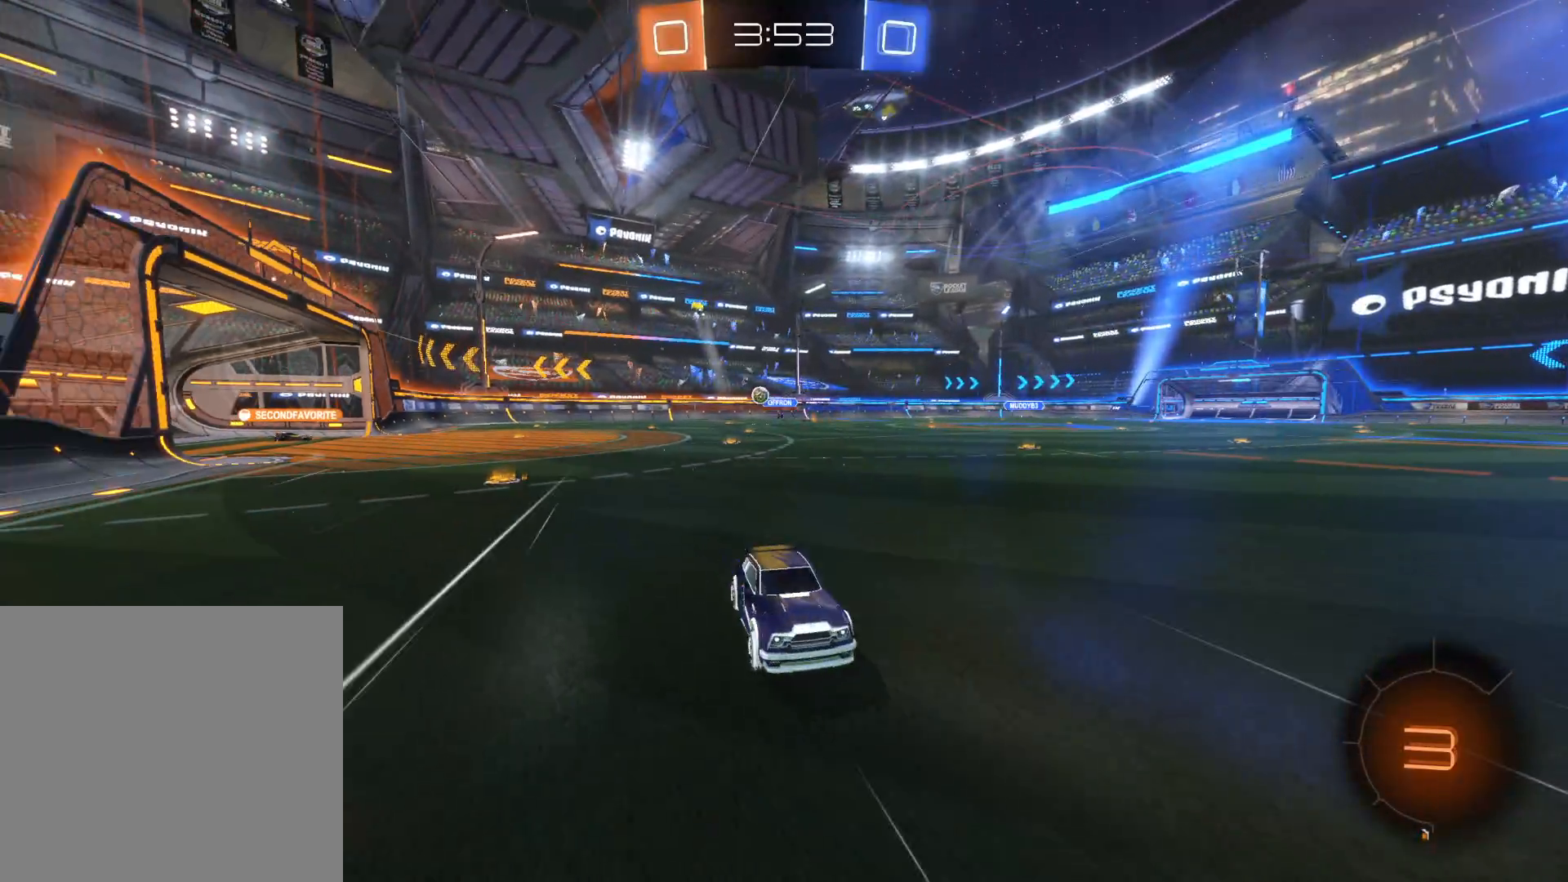
{"buttons": ["R2"], "left_stick": "right", "right_stick": "center", "events": [[216, "L1", "down"], [233, "TRIANGLE", "down"], [316, "TRIANGLE", "up"], [333, "L1", "up"], [383, "TRIANGLE", "down"], [483, "TRIANGLE", "up"]]}
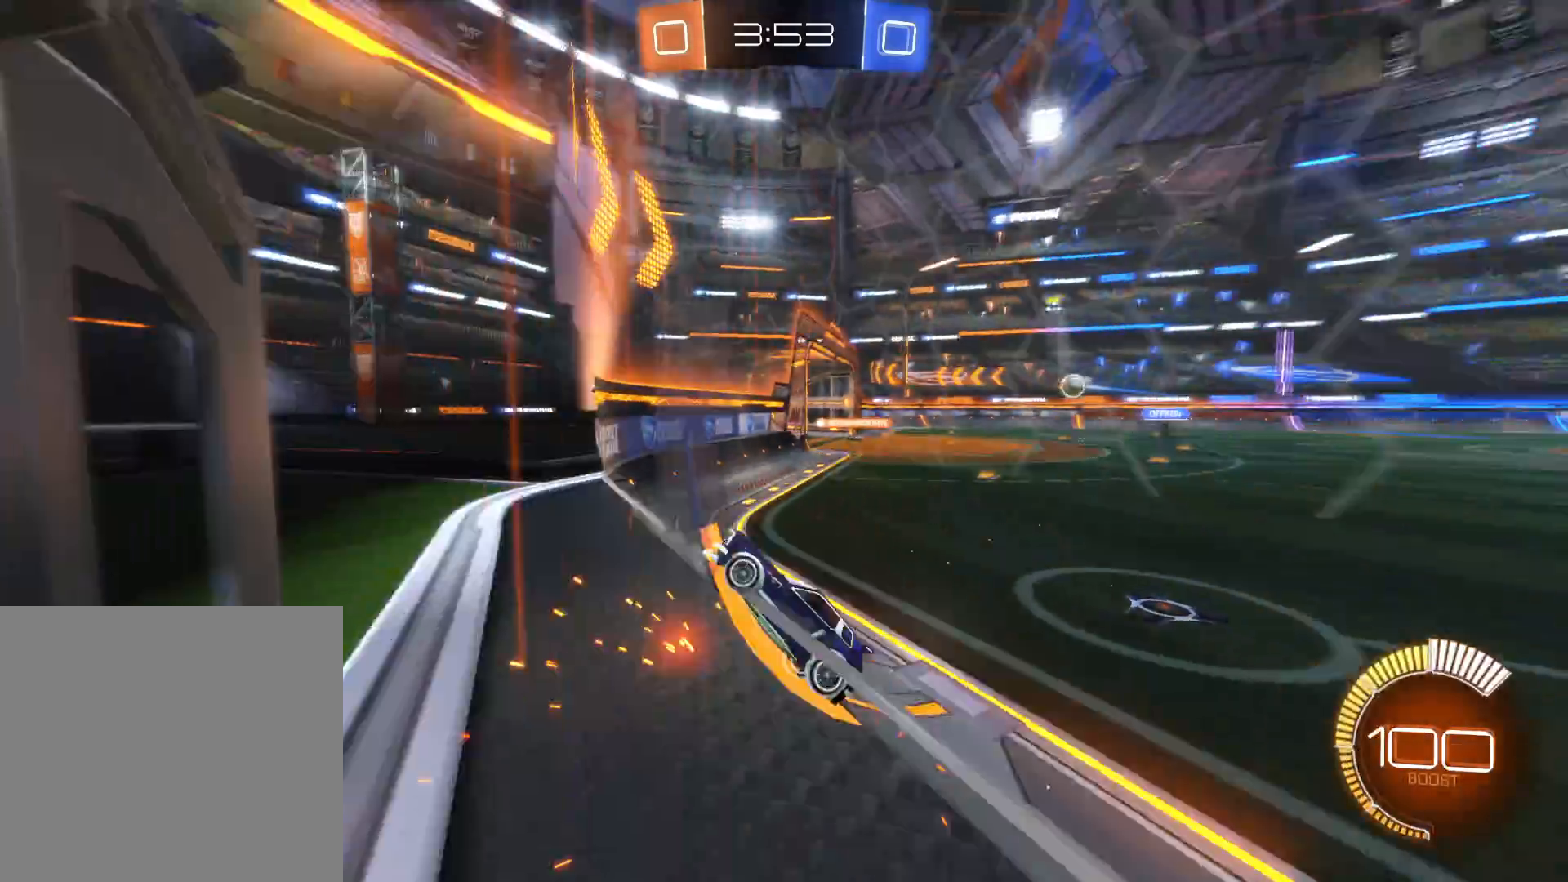
{"buttons": ["R2"], "left_stick": "right", "right_stick": "center", "events": []}
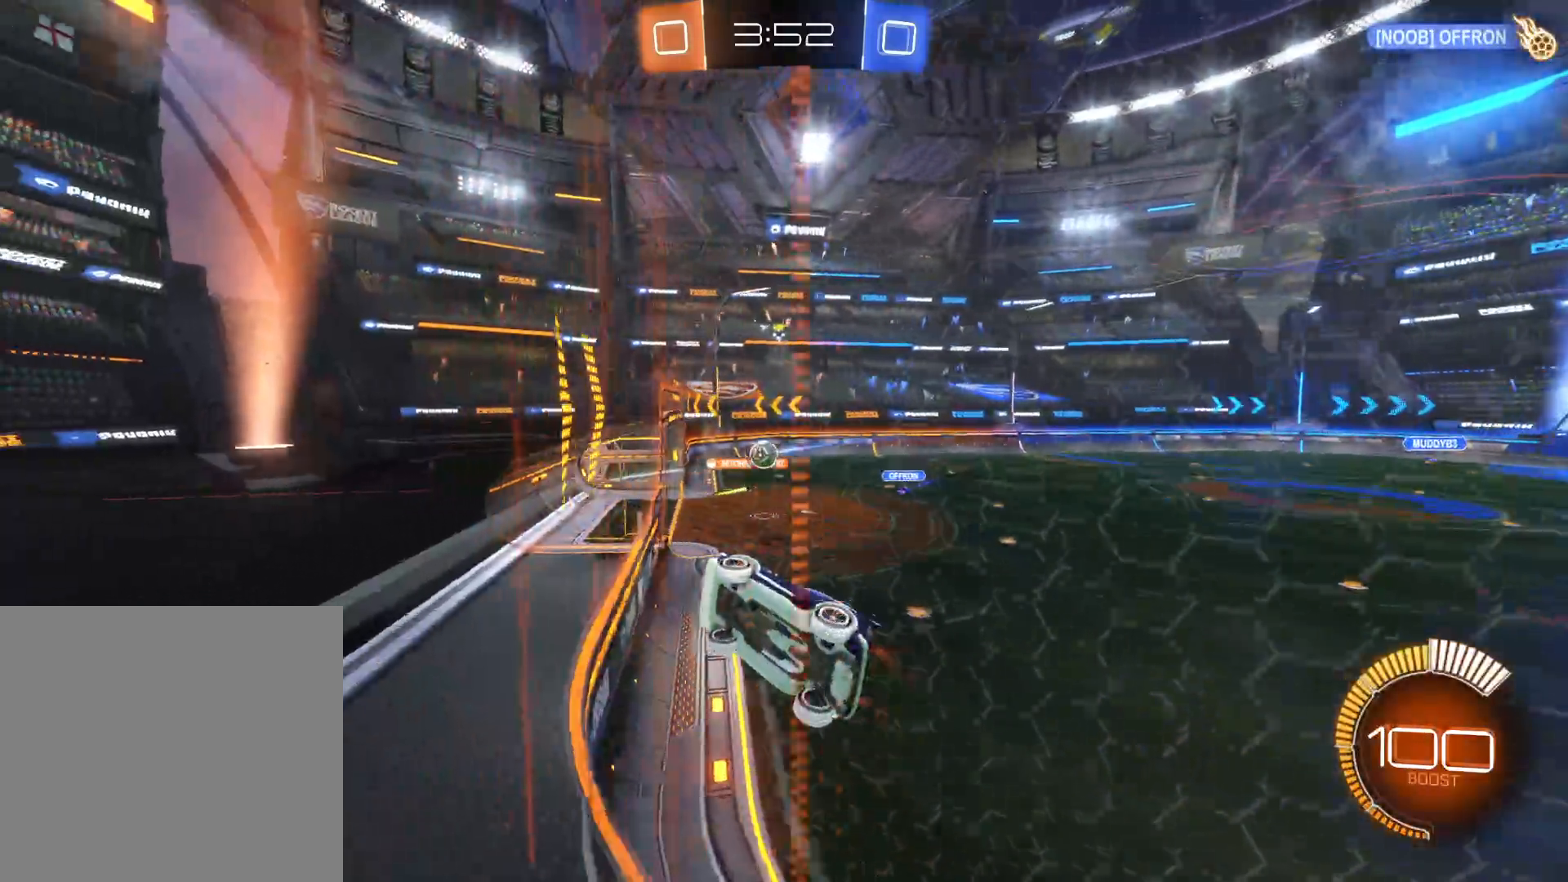
{"buttons": ["R2", "DPAD_DOWN"], "left_stick": "center", "right_stick": "center", "events": [[200, "left_stick", "center"], [450, "DPAD_DOWN", "down"]]}
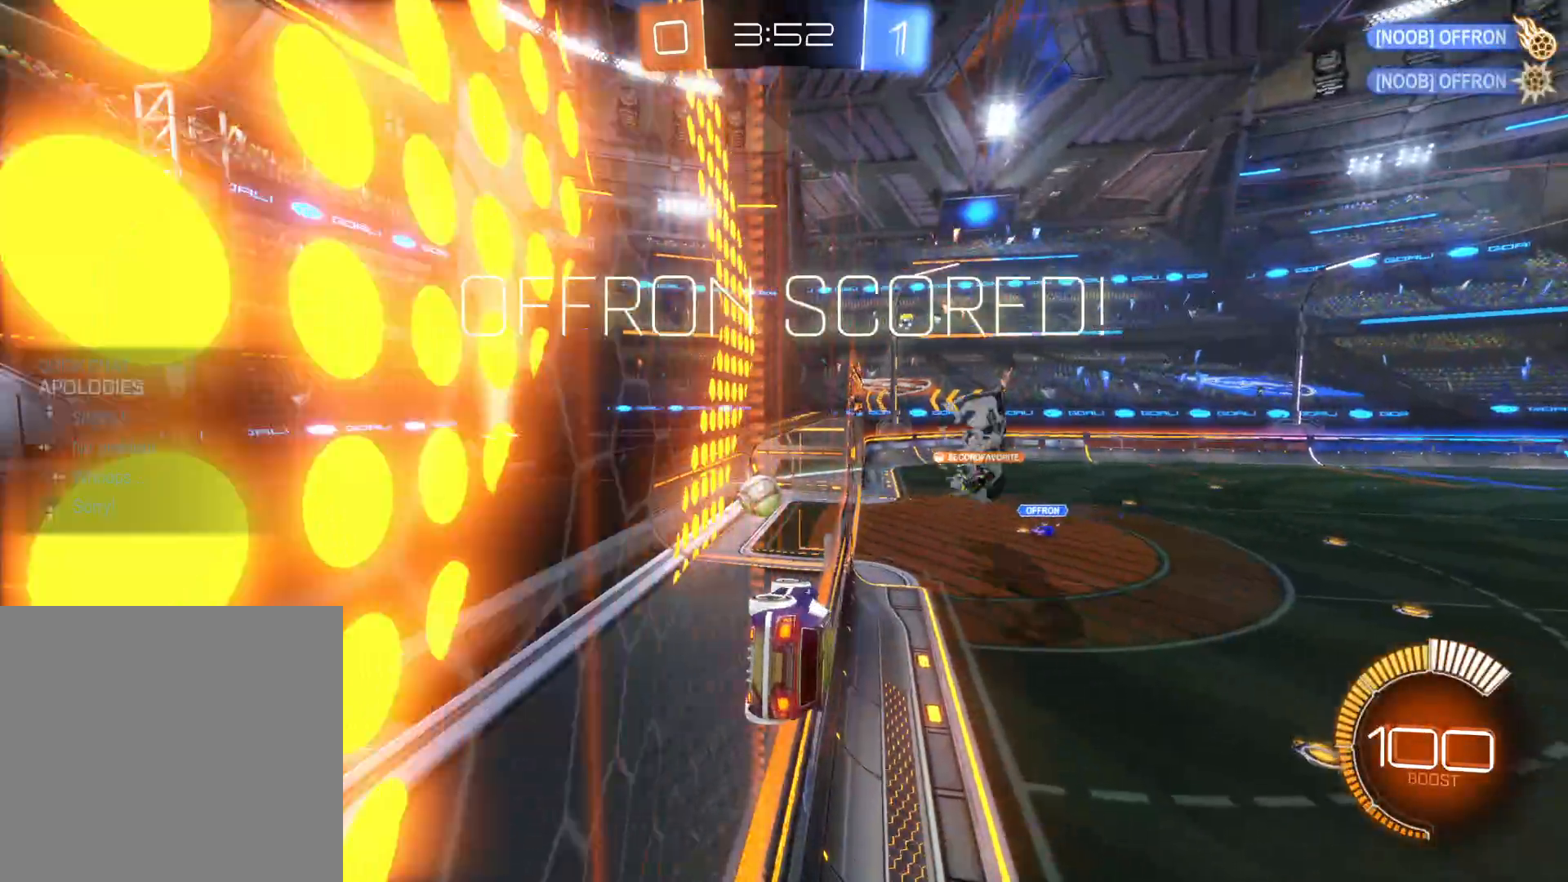
{"buttons": ["DPAD_DOWN"], "left_stick": "center", "right_stick": "center", "events": [[50, "DPAD_DOWN", "up"], [100, "DPAD_DOWN", "down"], [183, "R2", "up"], [200, "DPAD_DOWN", "up"], [266, "DPAD_DOWN", "down"], [366, "DPAD_DOWN", "up"], [416, "DPAD_DOWN", "down"]]}
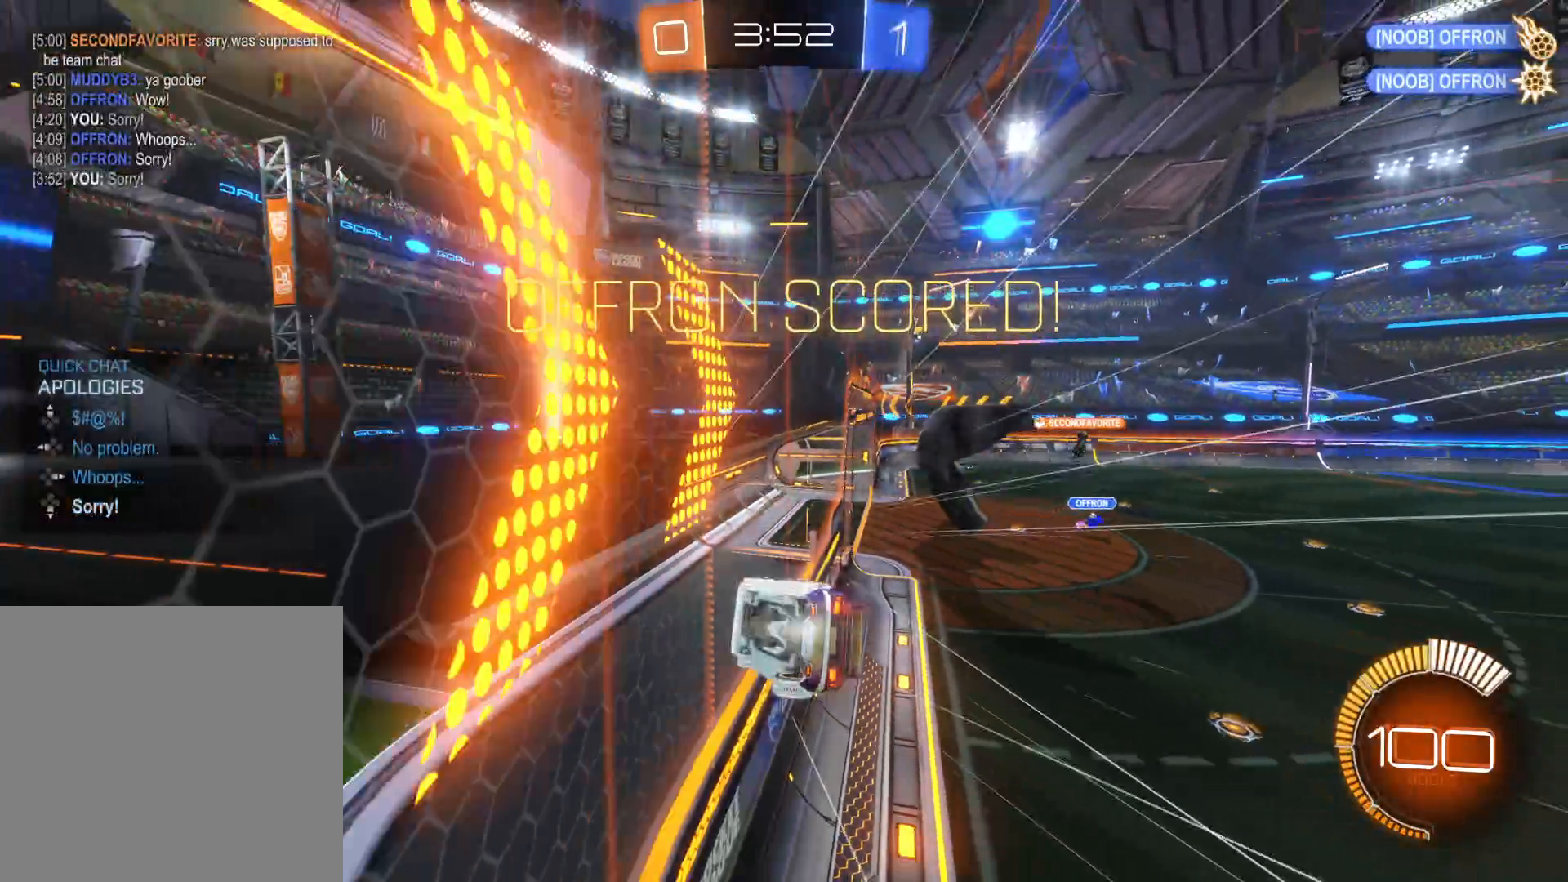
{"buttons": [], "left_stick": "center", "right_stick": "center", "events": [[16, "DPAD_DOWN", "up"], [83, "DPAD_DOWN", "down"], [183, "DPAD_DOWN", "up"], [233, "DPAD_DOWN", "down"], [333, "DPAD_DOWN", "up"], [383, "DPAD_DOWN", "down"], [500, "DPAD_DOWN", "up"]]}